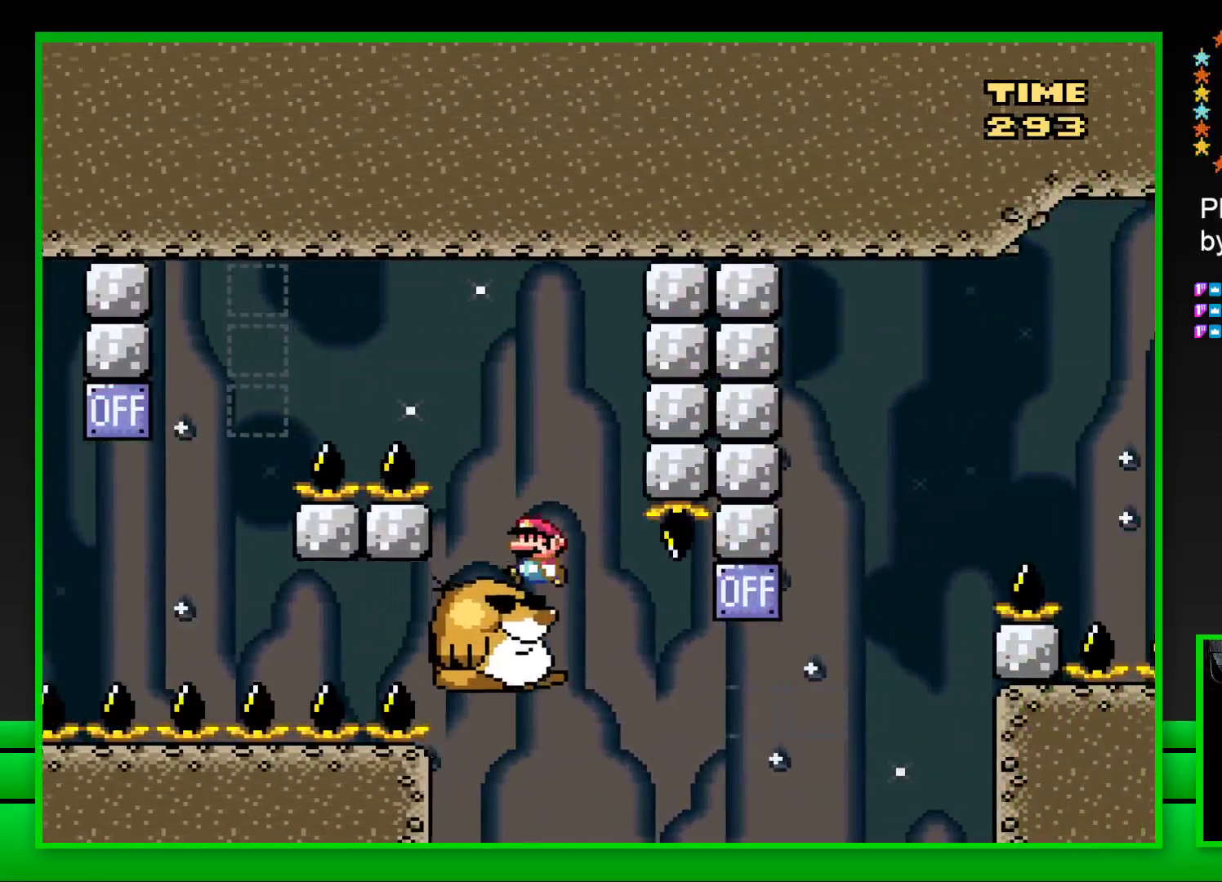
Gameplay with a controller (PlayStation layout); each line is a JSON object with the inputs held at the frame after it. "events" lists button and stick changes between this image and that frame as [ms after this image, input, new state], when the widget could be followed in between.
{"buttons": ["CROSS", "SQUARE", "DPAD_RIGHT"], "left_stick": "center", "right_stick": "center", "events": [[333, "DPAD_RIGHT", "down"], [417, "CROSS", "down"]]}
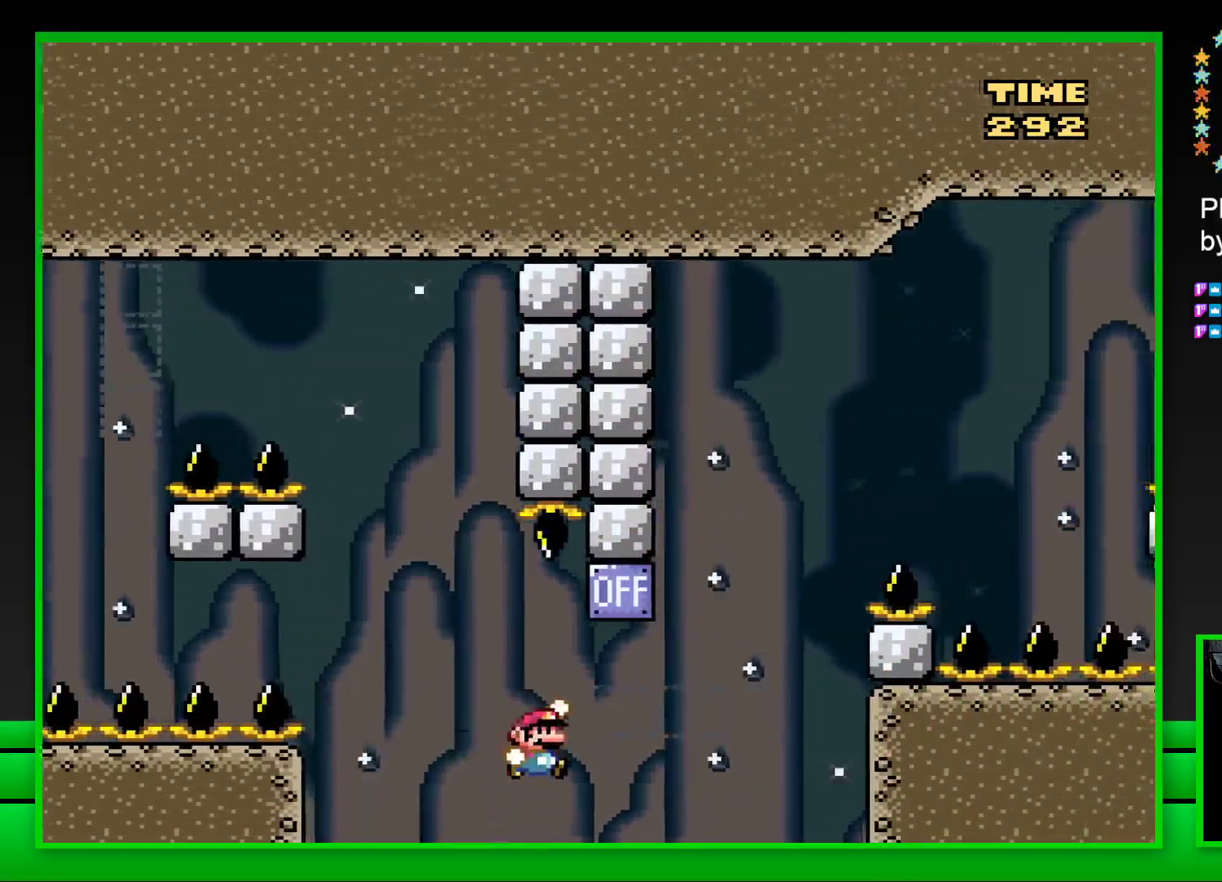
{"buttons": ["CROSS", "SQUARE", "DPAD_RIGHT"], "left_stick": "center", "right_stick": "center", "events": [[167, "CROSS", "up"], [317, "CROSS", "down"]]}
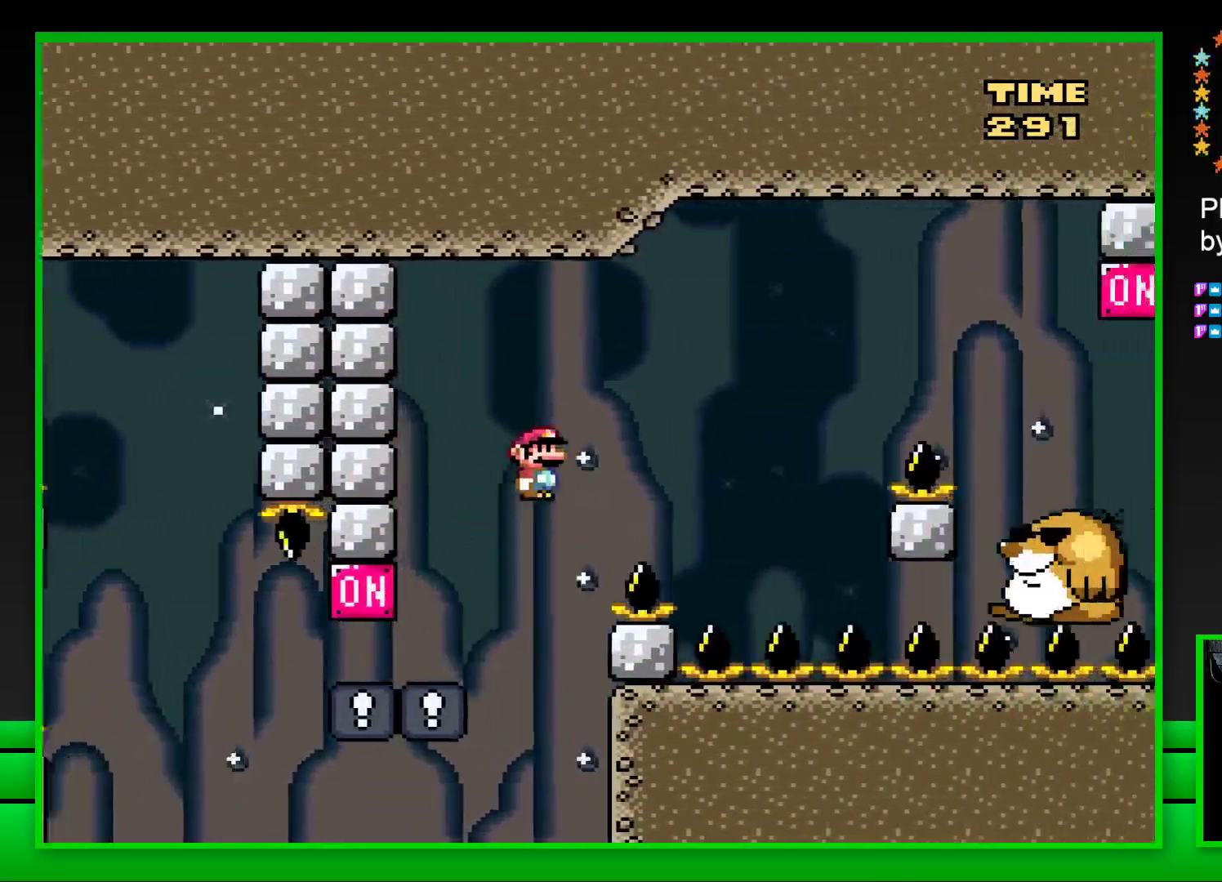
{"buttons": ["SQUARE", "DPAD_LEFT"], "left_stick": "center", "right_stick": "center", "events": [[367, "CROSS", "up"], [367, "DPAD_RIGHT", "up"], [450, "DPAD_LEFT", "down"]]}
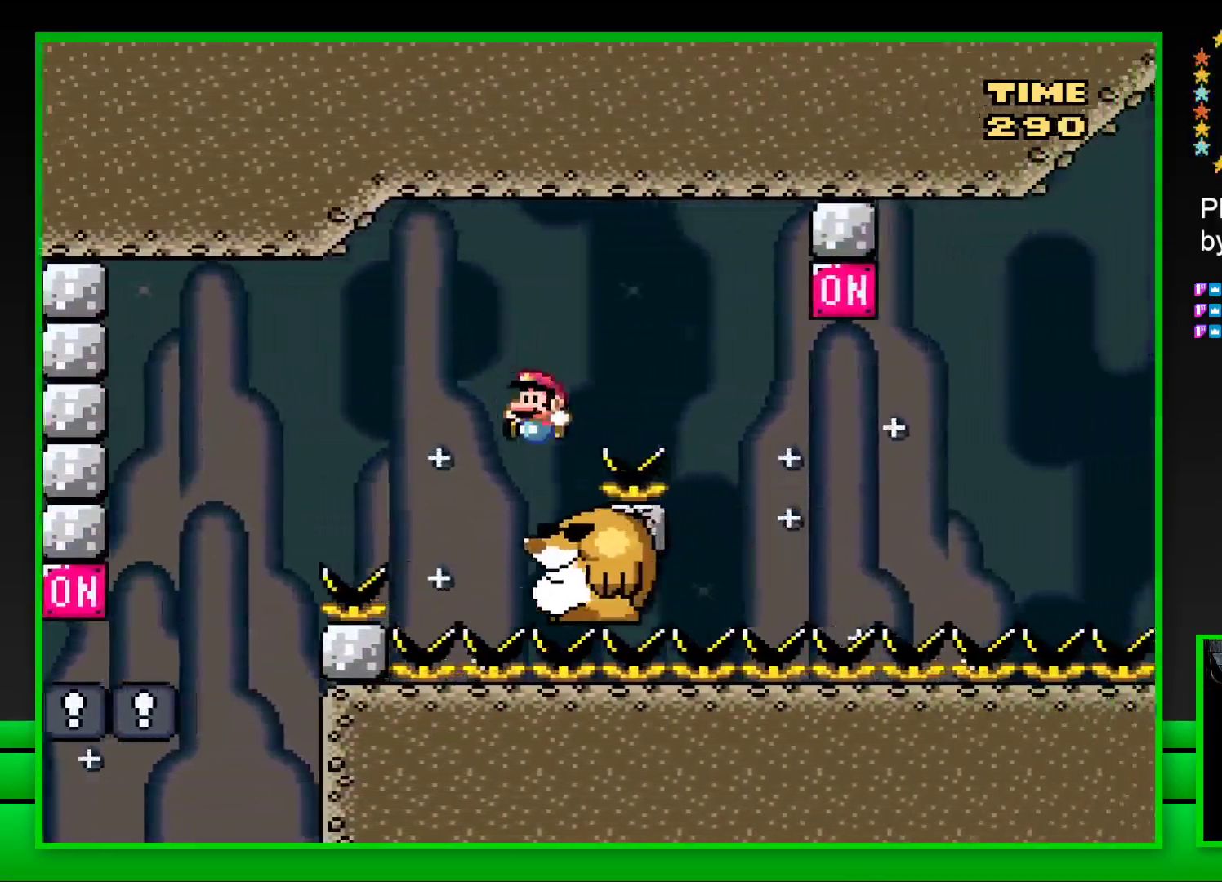
{"buttons": ["CROSS", "SQUARE", "DPAD_RIGHT"], "left_stick": "center", "right_stick": "center", "events": [[83, "DPAD_LEFT", "up"], [283, "DPAD_RIGHT", "down"], [367, "CROSS", "down"]]}
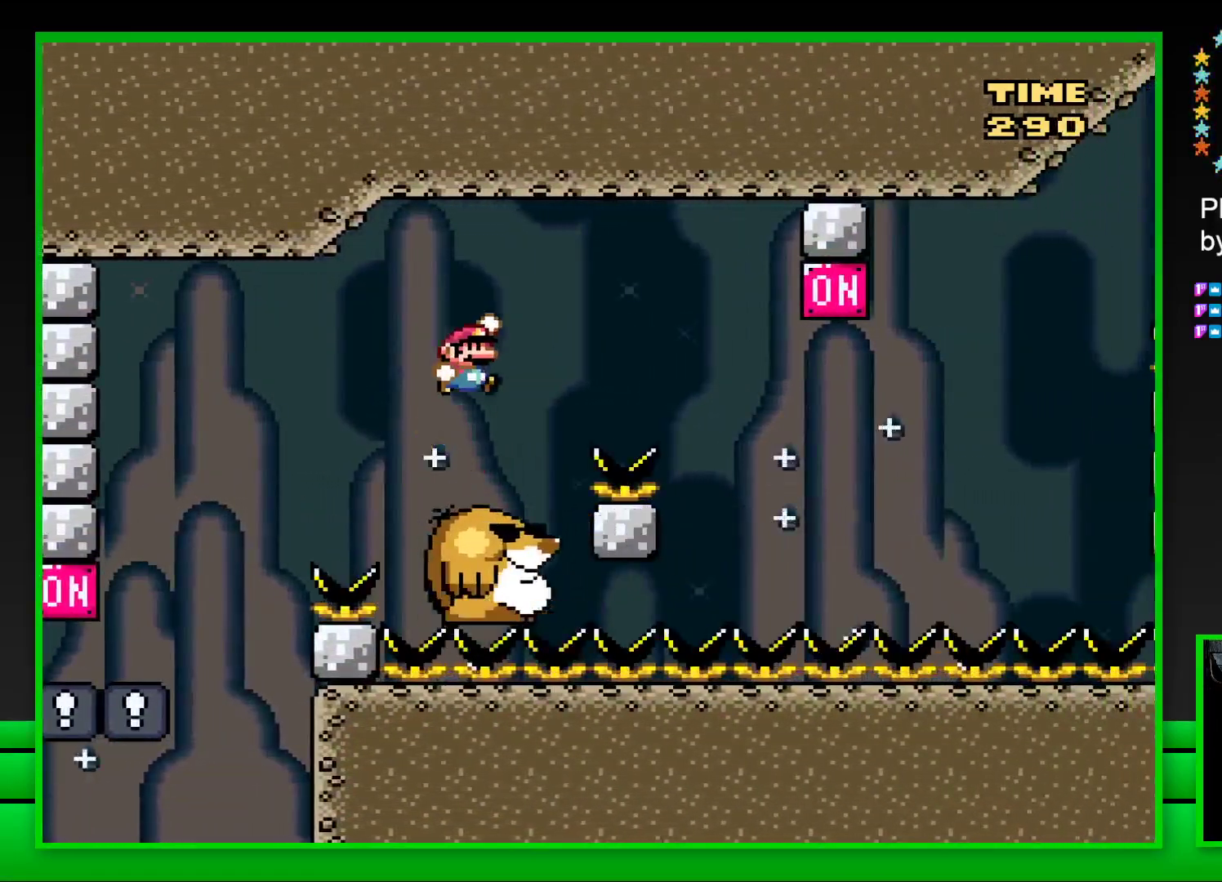
{"buttons": ["SQUARE", "DPAD_LEFT"], "left_stick": "center", "right_stick": "center", "events": [[167, "CROSS", "up"], [300, "DPAD_RIGHT", "up"], [417, "DPAD_LEFT", "down"]]}
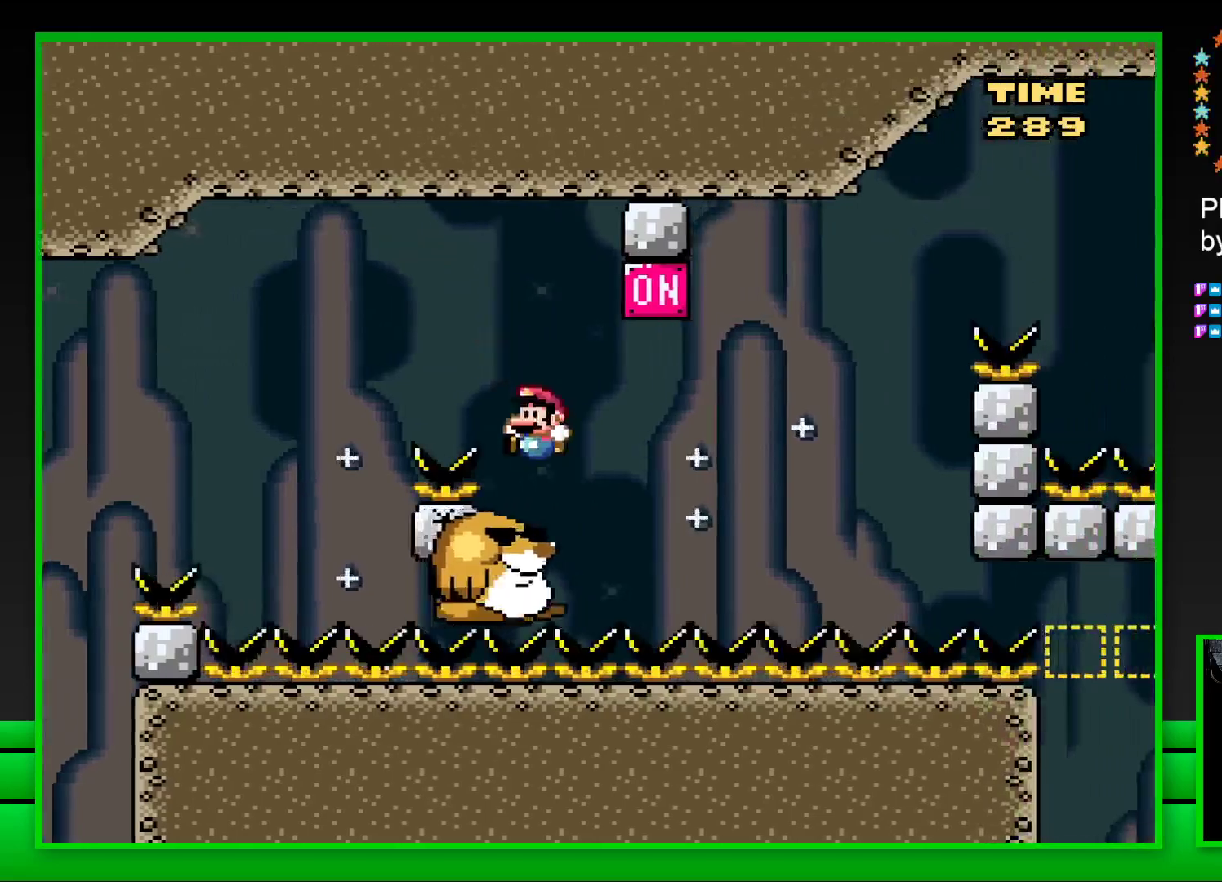
{"buttons": ["SQUARE", "DPAD_RIGHT"], "left_stick": "center", "right_stick": "center", "events": [[17, "DPAD_LEFT", "up"], [67, "DPAD_RIGHT", "down"], [167, "CROSS", "down"], [233, "DPAD_RIGHT", "up"], [317, "CROSS", "up"], [317, "DPAD_LEFT", "down"], [417, "DPAD_LEFT", "up"], [500, "DPAD_RIGHT", "down"]]}
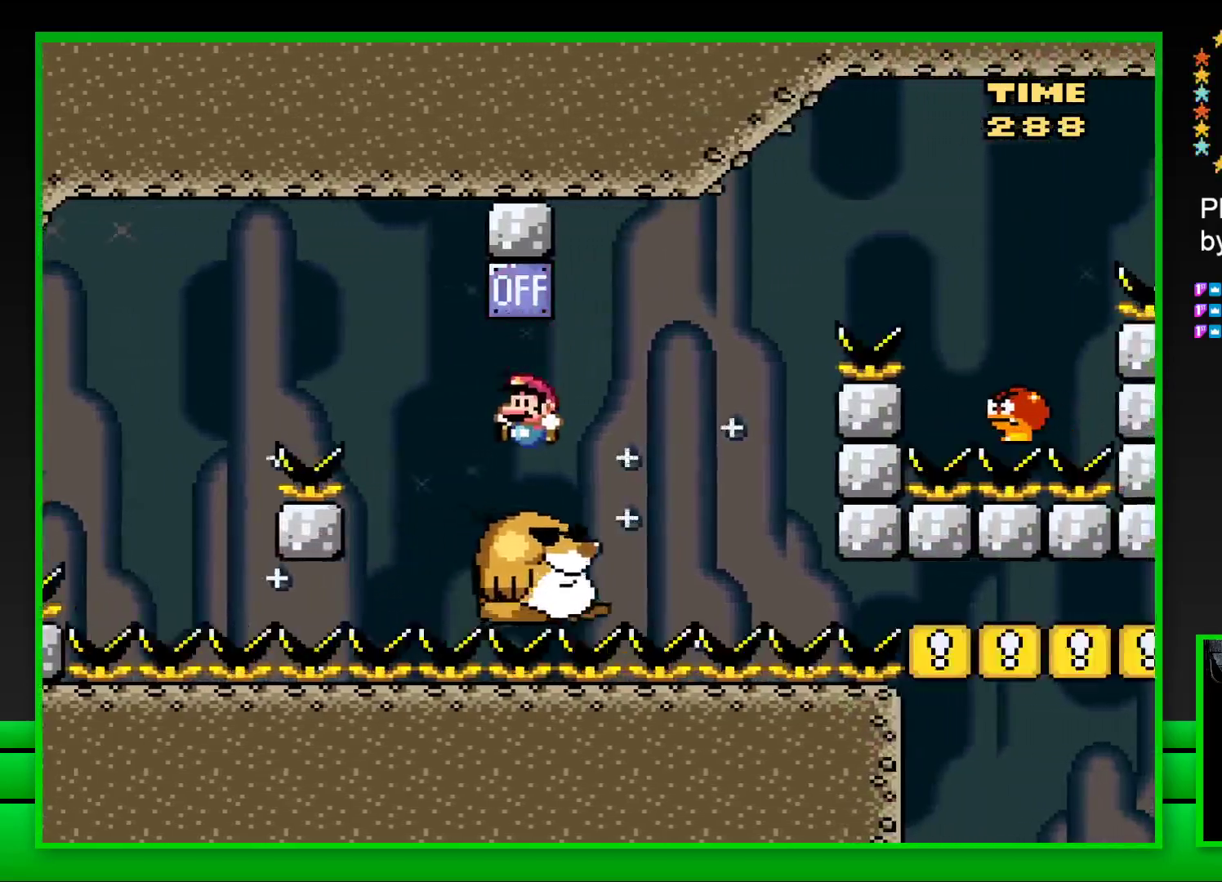
{"buttons": ["CROSS", "SQUARE", "DPAD_RIGHT"], "left_stick": "center", "right_stick": "center", "events": [[217, "CROSS", "down"]]}
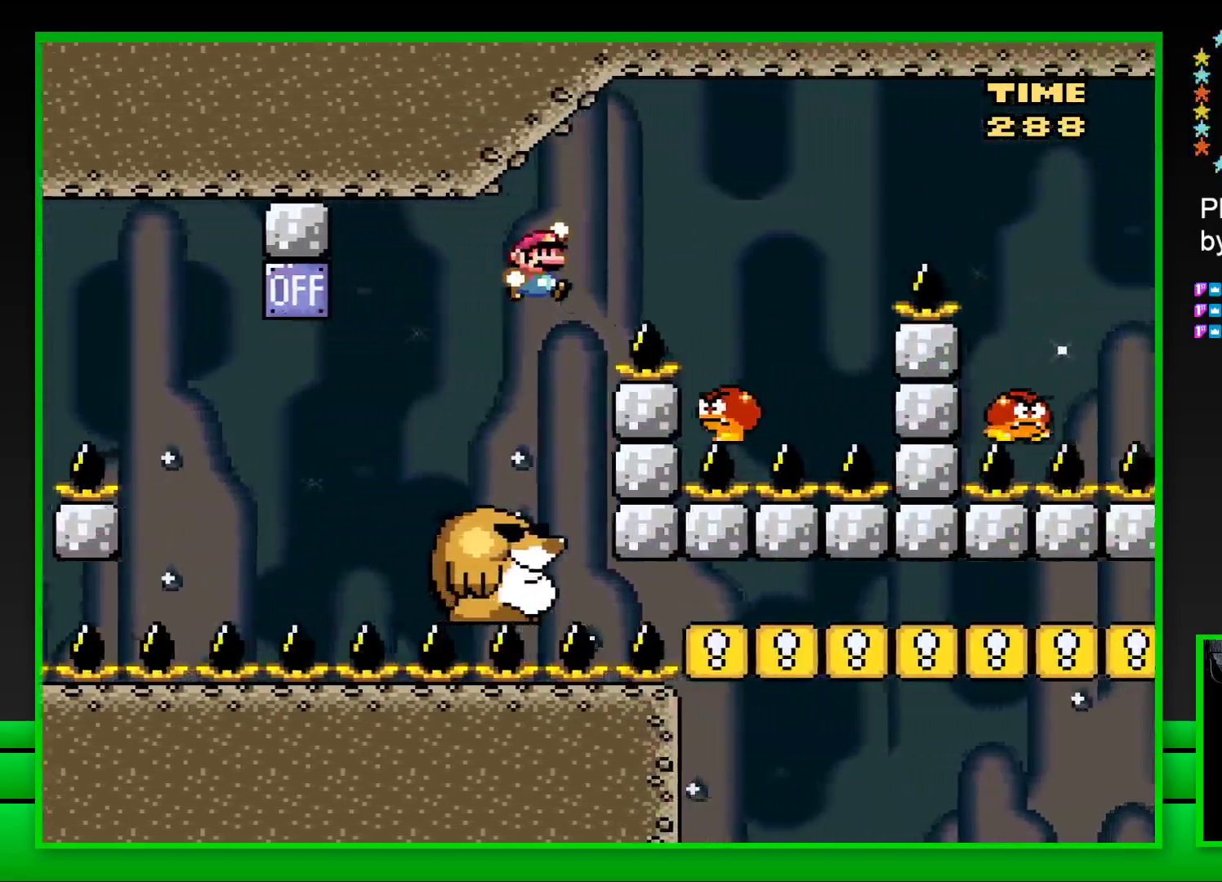
{"buttons": ["CROSS", "SQUARE", "DPAD_RIGHT"], "left_stick": "center", "right_stick": "center", "events": [[150, "CROSS", "up"], [233, "DPAD_RIGHT", "up"], [267, "CROSS", "down"], [283, "DPAD_LEFT", "down"], [367, "DPAD_UP", "down"], [383, "DPAD_LEFT", "up"], [400, "DPAD_UP", "up"], [433, "DPAD_RIGHT", "down"]]}
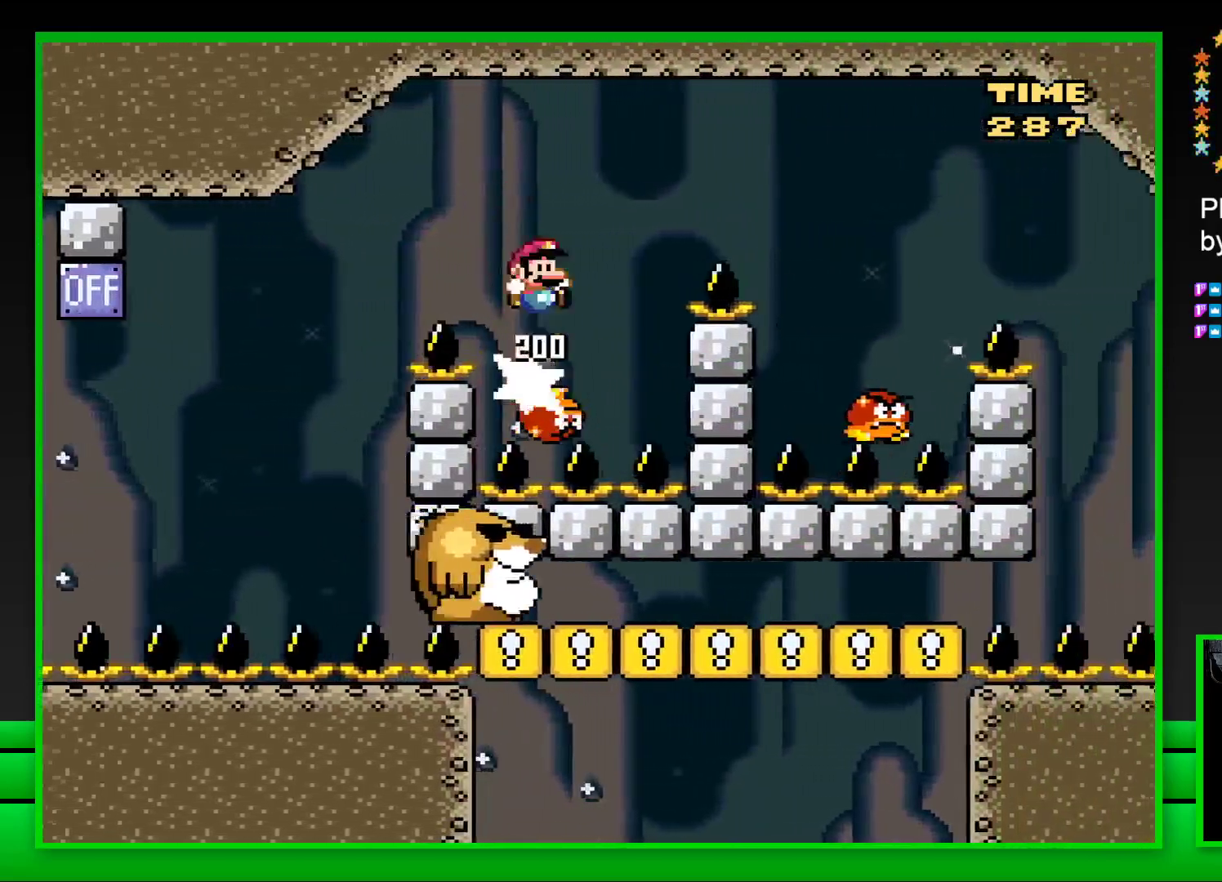
{"buttons": ["CROSS", "SQUARE", "DPAD_RIGHT"], "left_stick": "center", "right_stick": "center", "events": []}
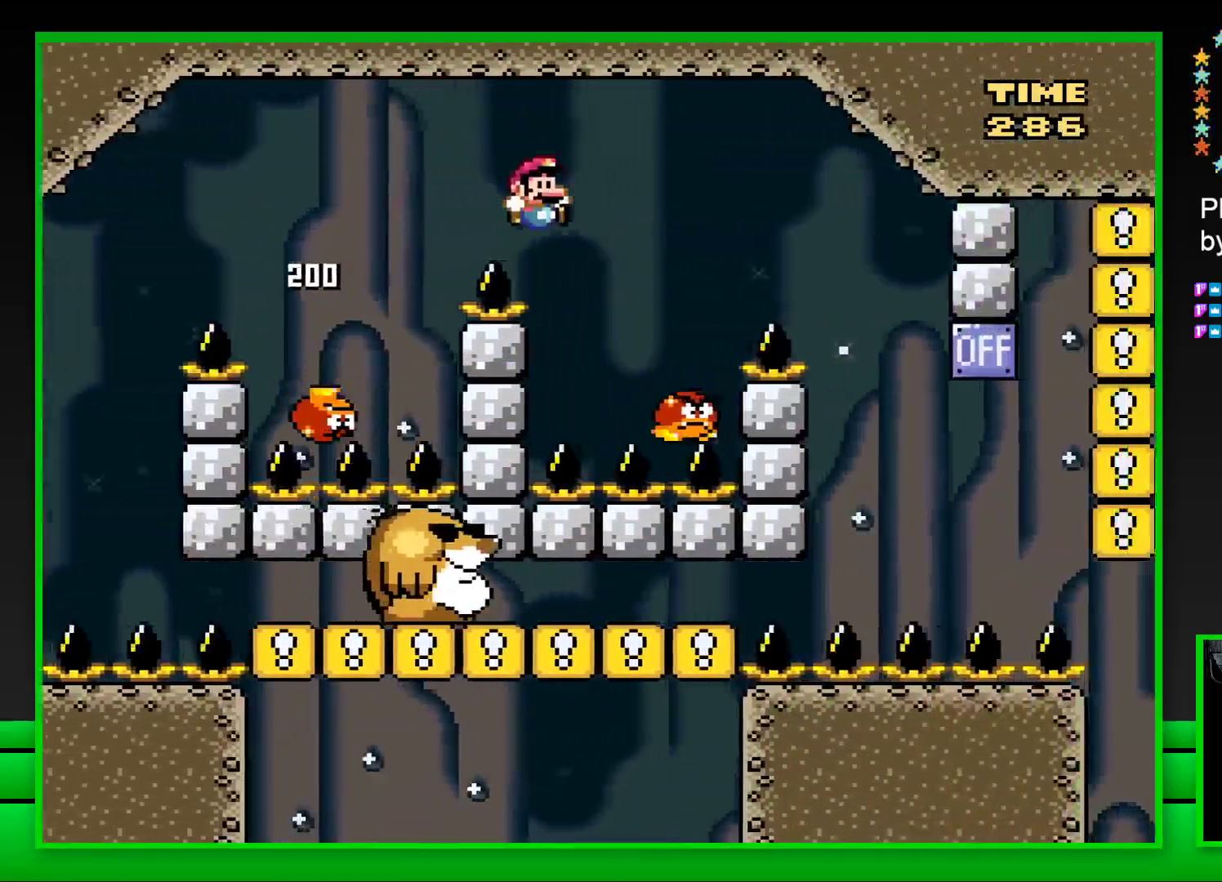
{"buttons": ["CROSS", "SQUARE", "DPAD_RIGHT"], "left_stick": "center", "right_stick": "center", "events": [[200, "DPAD_UP", "down"], [217, "DPAD_RIGHT", "up"], [233, "DPAD_LEFT", "down"], [233, "DPAD_UP", "up"], [283, "DPAD_UP", "down"], [300, "DPAD_LEFT", "up"], [317, "DPAD_RIGHT", "down"], [317, "DPAD_UP", "up"]]}
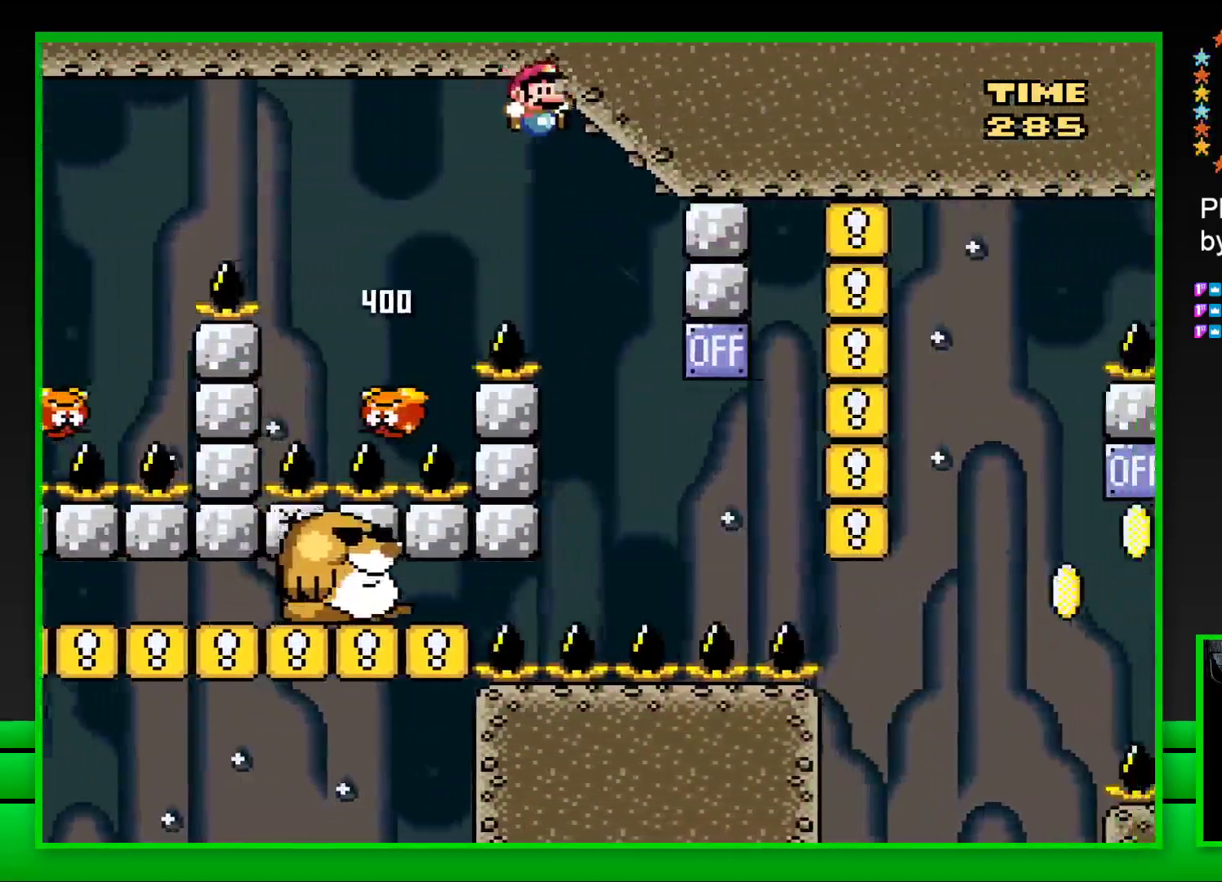
{"buttons": ["CROSS", "SQUARE", "DPAD_LEFT"], "left_stick": "center", "right_stick": "center", "events": [[117, "DPAD_RIGHT", "up"], [117, "DPAD_UP", "down"], [133, "DPAD_UP", "up"], [167, "DPAD_LEFT", "down"]]}
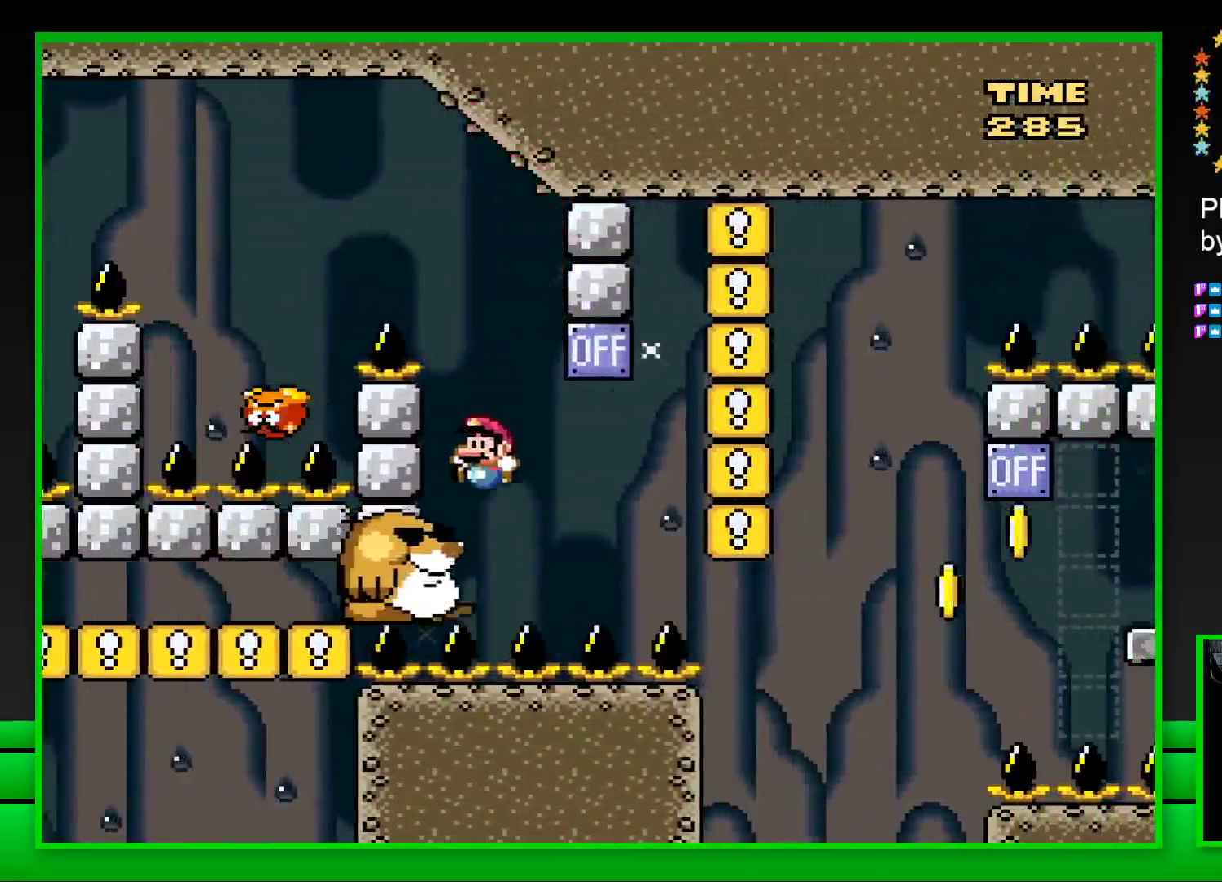
{"buttons": ["CROSS", "SQUARE", "DPAD_RIGHT"], "left_stick": "center", "right_stick": "center", "events": [[50, "DPAD_LEFT", "up"], [50, "DPAD_UP", "down"], [67, "DPAD_UP", "up"], [83, "CROSS", "up"], [300, "DPAD_RIGHT", "down"], [467, "CROSS", "down"]]}
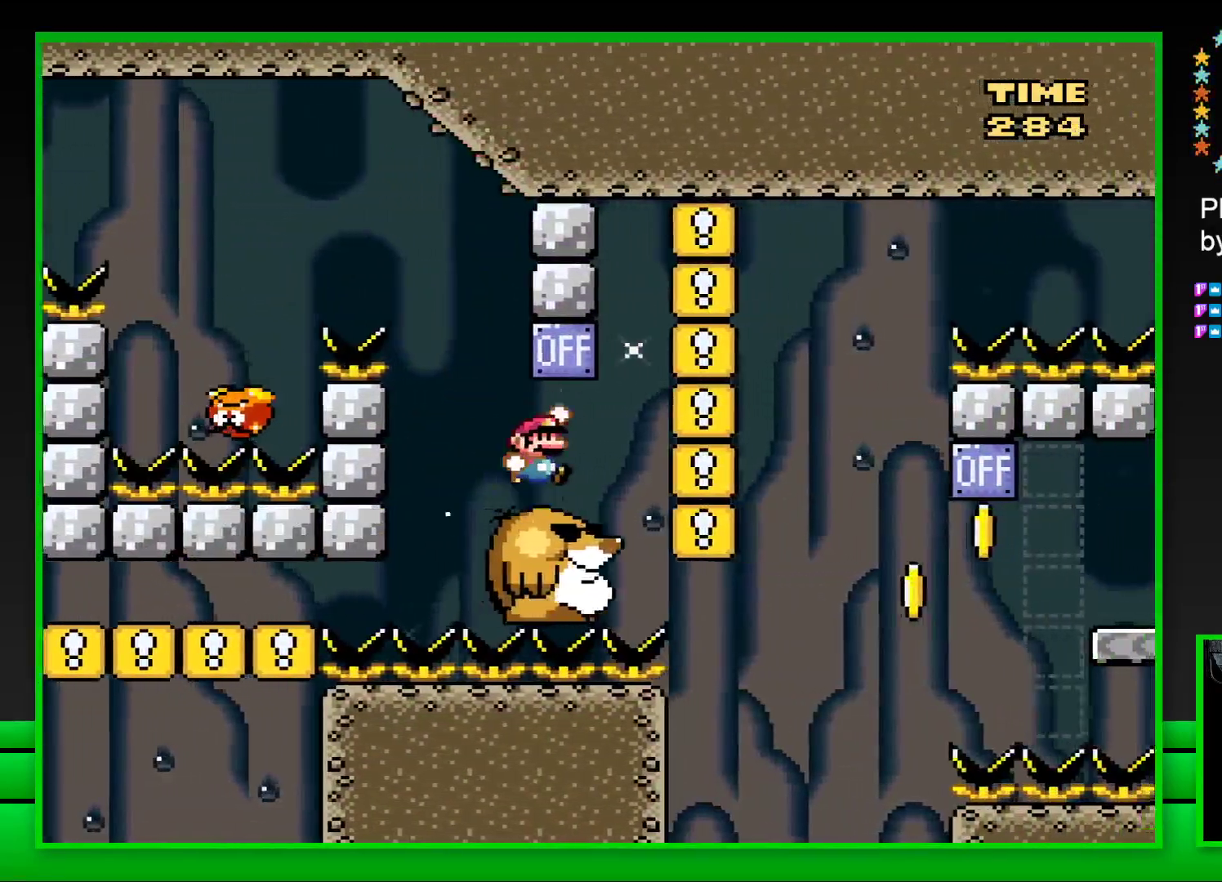
{"buttons": ["SQUARE"], "left_stick": "center", "right_stick": "center", "events": [[100, "CROSS", "up"], [167, "DPAD_RIGHT", "up"], [317, "DPAD_LEFT", "down"], [433, "DPAD_LEFT", "up"]]}
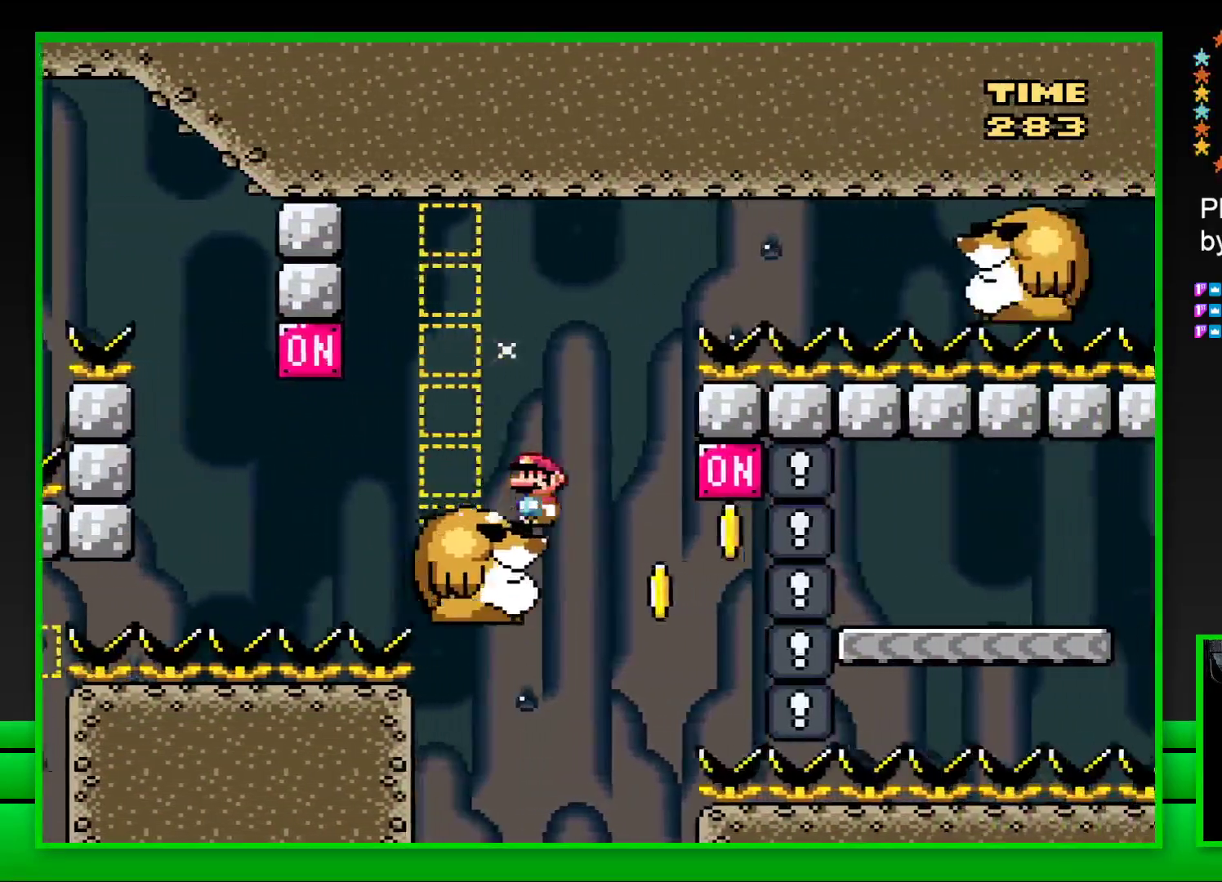
{"buttons": ["CROSS", "SQUARE", "DPAD_UP", "DPAD_RIGHT"], "left_stick": "center", "right_stick": "center", "events": [[333, "DPAD_RIGHT", "down"], [333, "DPAD_UP", "down"], [383, "CROSS", "down"]]}
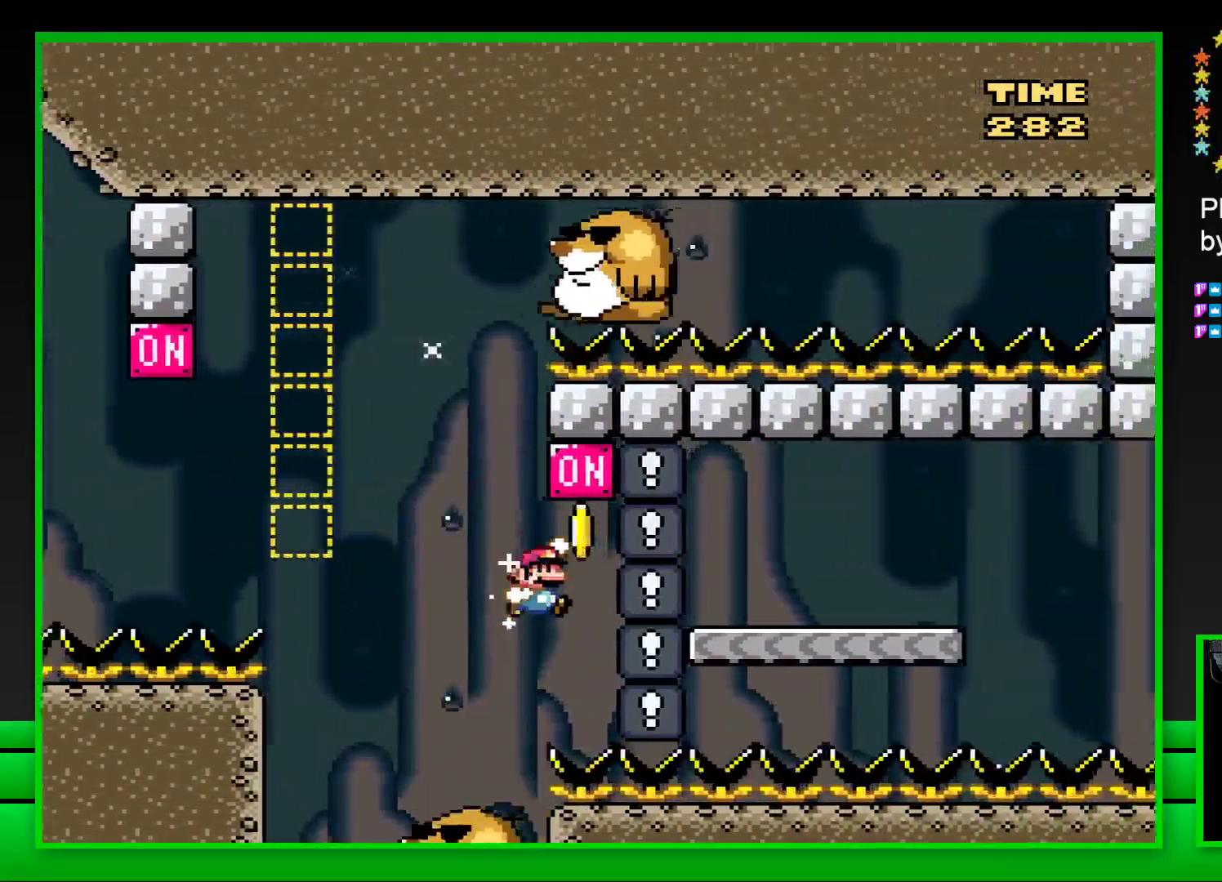
{"buttons": ["SQUARE"], "left_stick": "center", "right_stick": "center", "events": [[400, "DPAD_UP", "up"], [467, "CROSS", "up"], [467, "DPAD_RIGHT", "up"], [467, "DPAD_UP", "down"], [483, "DPAD_UP", "up"]]}
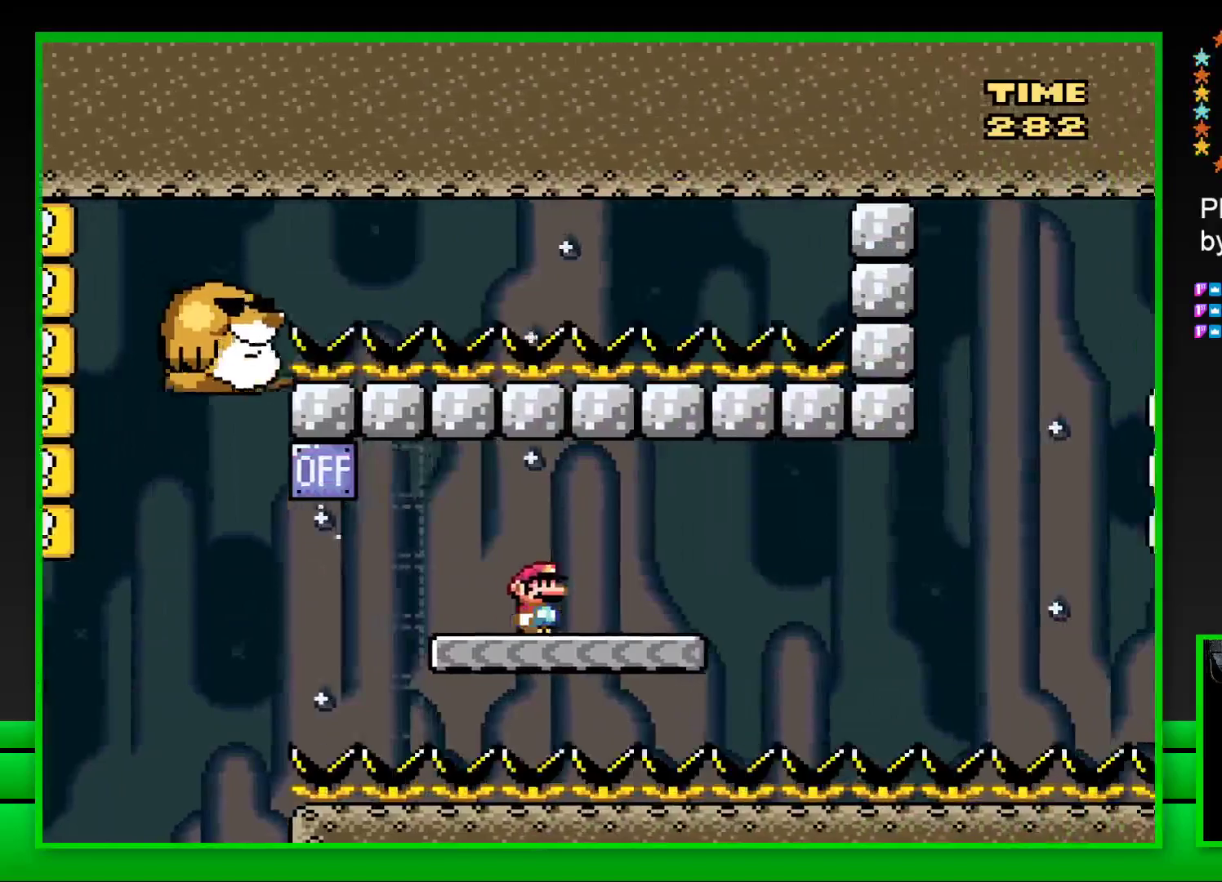
{"buttons": ["SQUARE"], "left_stick": "center", "right_stick": "center", "events": [[50, "DPAD_LEFT", "down"], [267, "CROSS", "down"], [433, "CROSS", "up"], [467, "DPAD_LEFT", "up"]]}
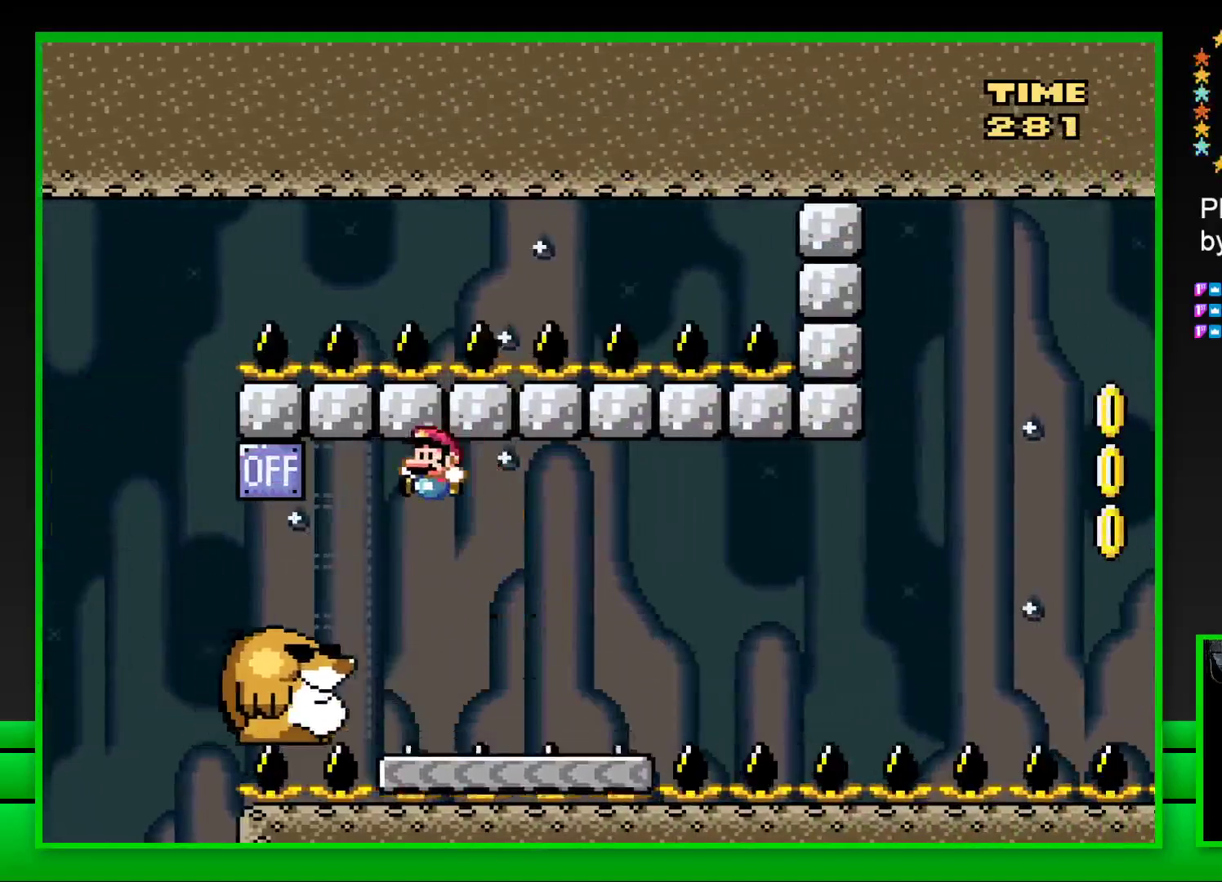
{"buttons": ["SQUARE"], "left_stick": "center", "right_stick": "center", "events": [[67, "DPAD_RIGHT", "down"], [283, "DPAD_RIGHT", "up"]]}
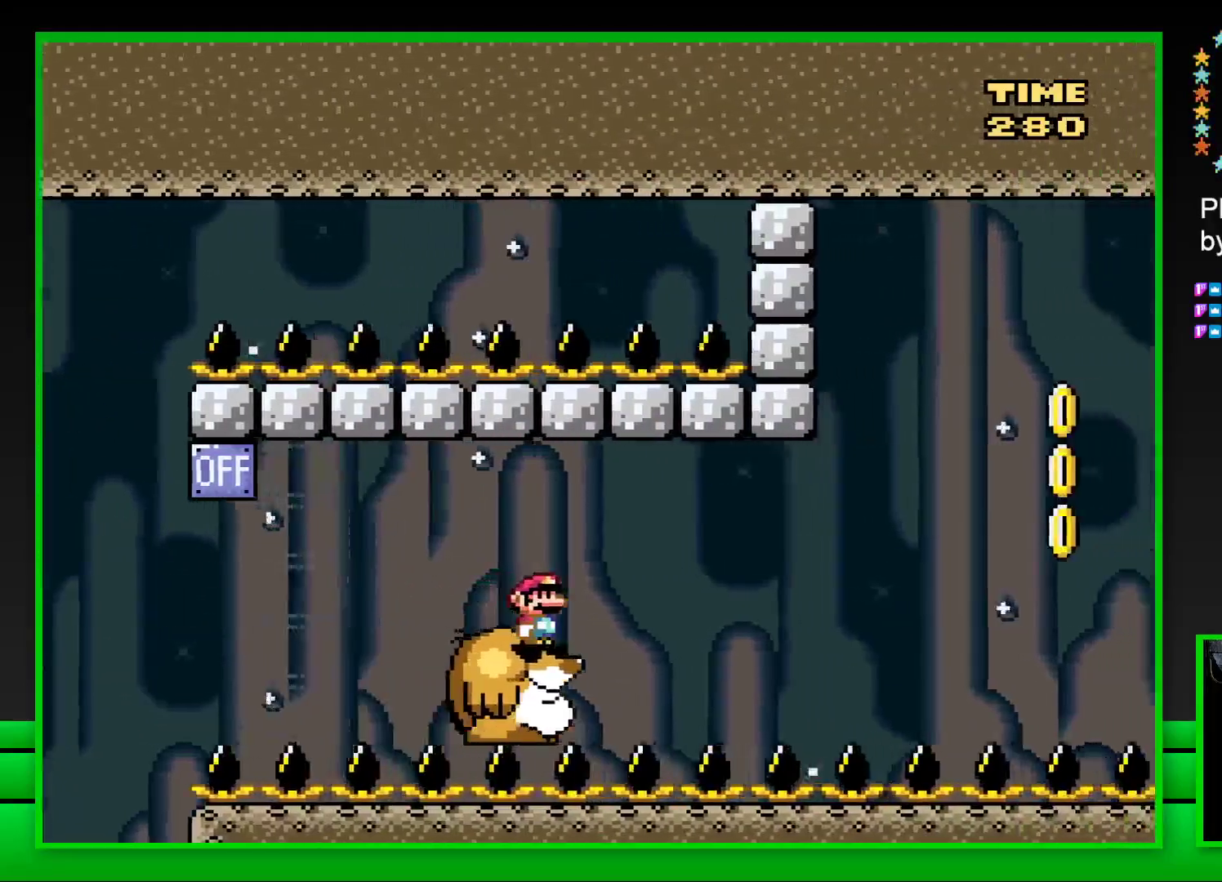
{"buttons": ["SQUARE", "DPAD_RIGHT"], "left_stick": "center", "right_stick": "center", "events": [[500, "DPAD_RIGHT", "down"]]}
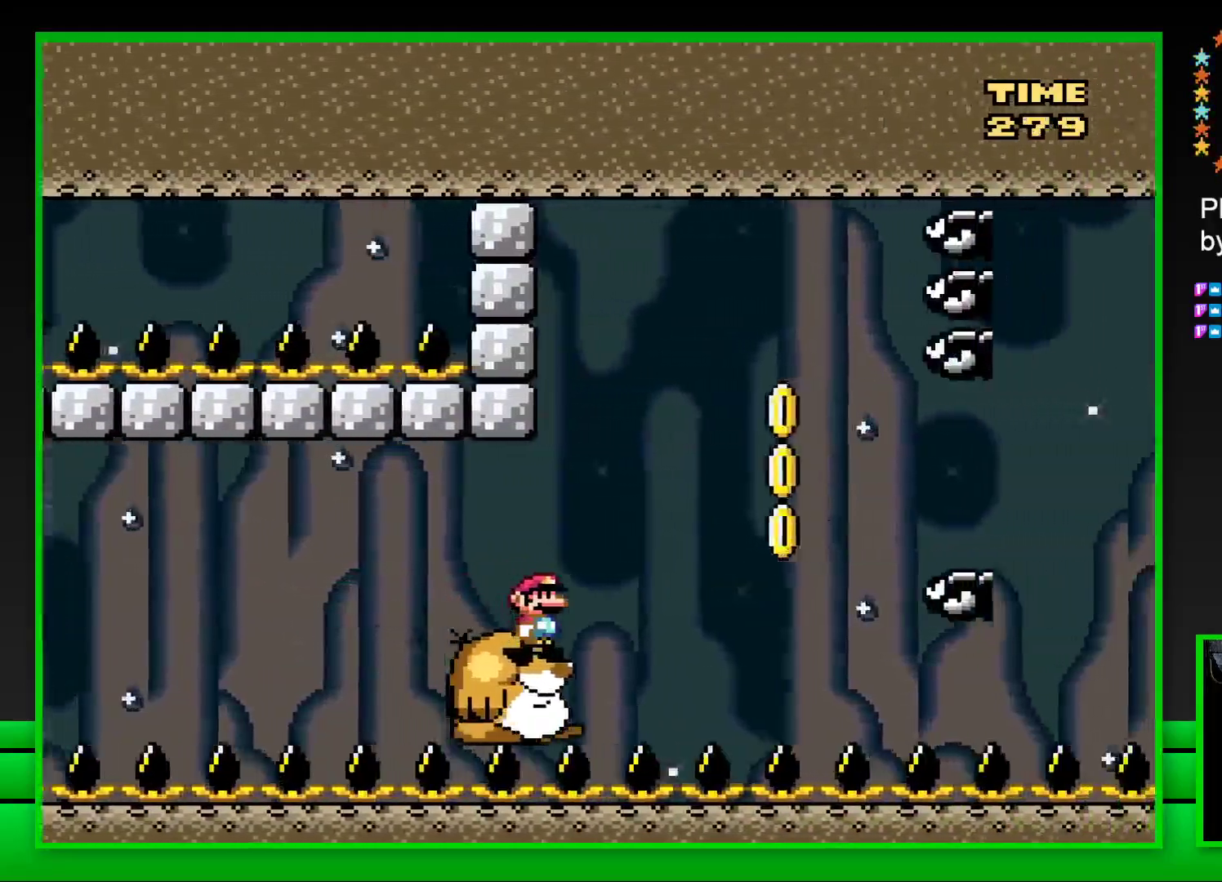
{"buttons": ["CROSS", "SQUARE", "DPAD_RIGHT"], "left_stick": "center", "right_stick": "center", "events": [[100, "CROSS", "down"], [233, "CROSS", "up"], [300, "CROSS", "down"], [400, "CROSS", "up"], [467, "CROSS", "down"]]}
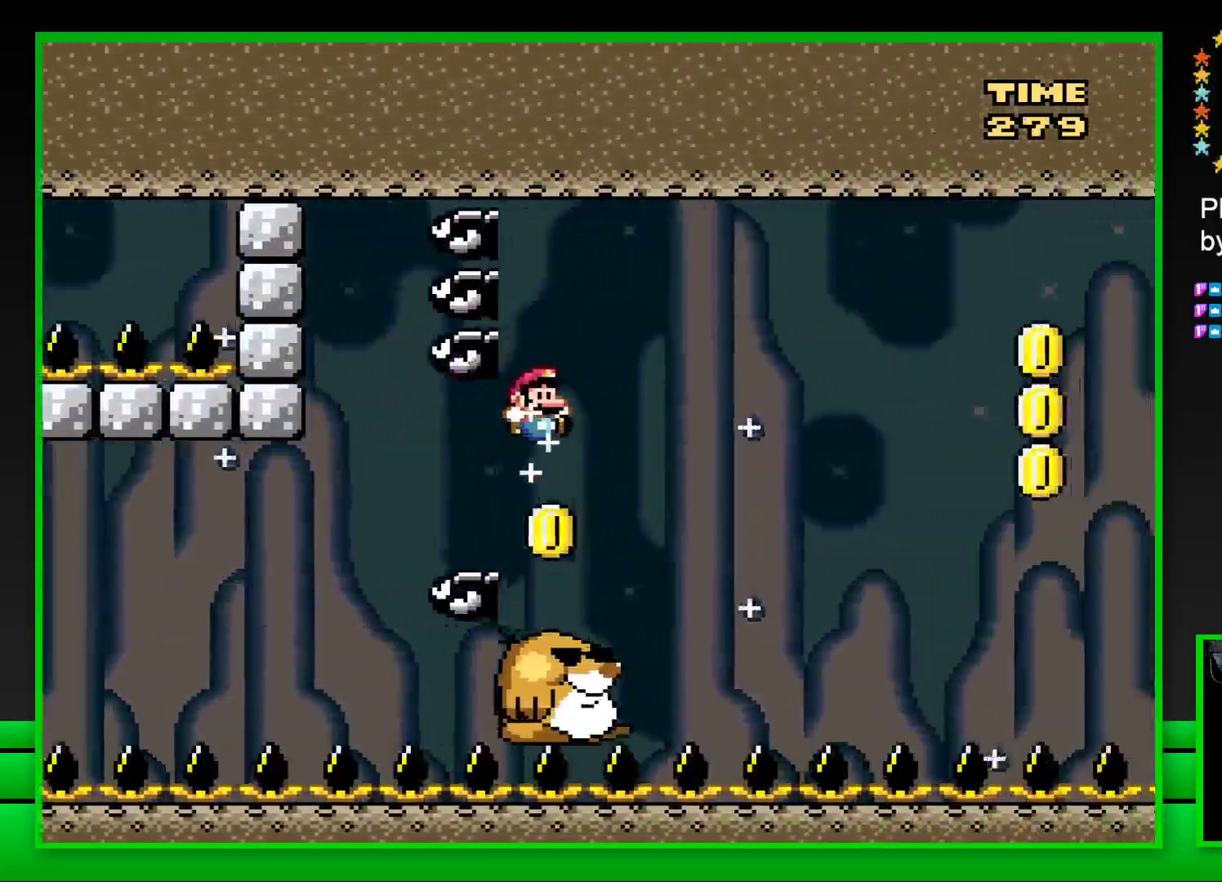
{"buttons": ["CROSS", "SQUARE", "DPAD_RIGHT"], "left_stick": "center", "right_stick": "center", "events": [[83, "CROSS", "up"], [150, "DPAD_RIGHT", "up"], [150, "DPAD_UP", "down"], [167, "DPAD_UP", "up"], [183, "DPAD_LEFT", "down"], [250, "DPAD_LEFT", "up"], [317, "DPAD_RIGHT", "down"], [417, "CROSS", "down"]]}
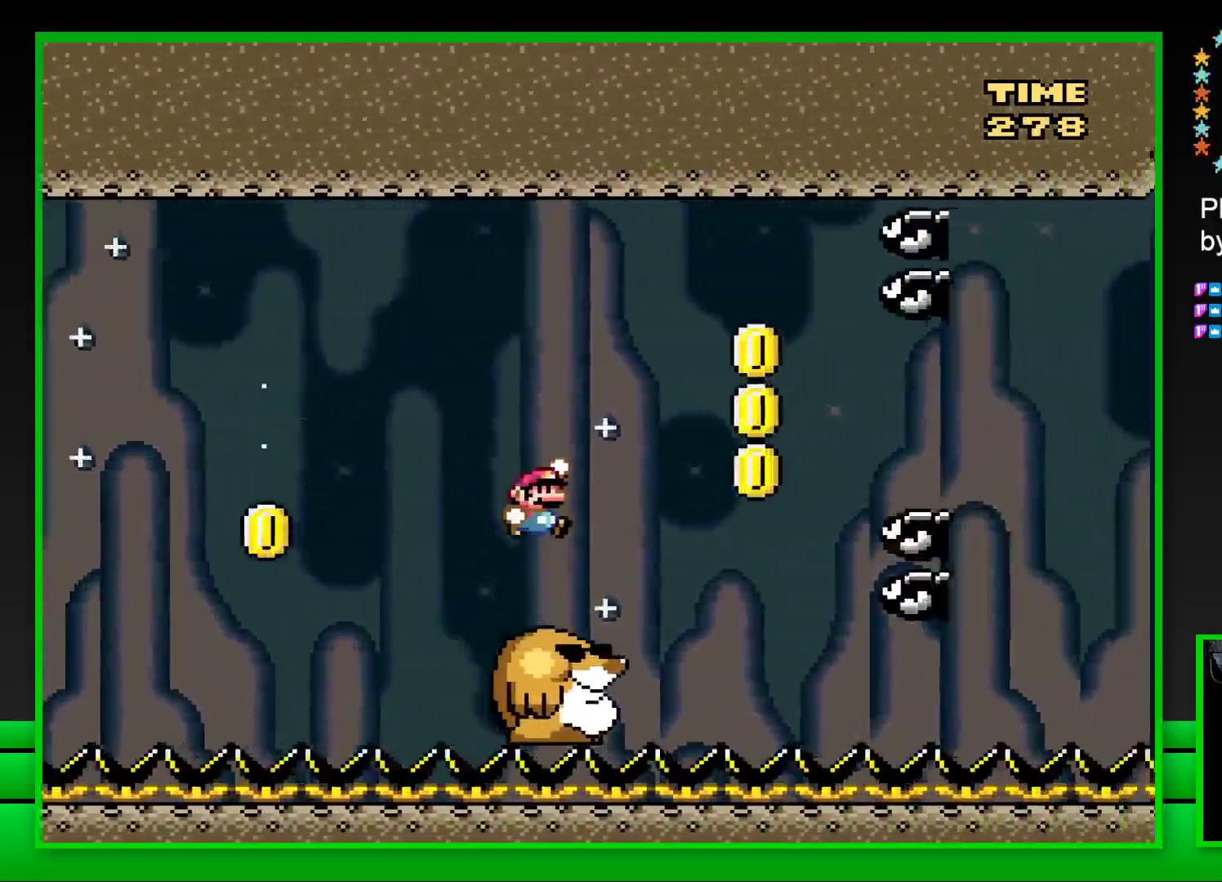
{"buttons": ["SQUARE", "DPAD_LEFT"], "left_stick": "center", "right_stick": "center", "events": [[50, "CROSS", "up"], [100, "CROSS", "down"], [250, "CROSS", "up"], [317, "CROSS", "down"], [433, "CROSS", "up"], [433, "DPAD_UP", "down"], [450, "DPAD_RIGHT", "up"], [467, "DPAD_LEFT", "down"], [500, "DPAD_UP", "up"]]}
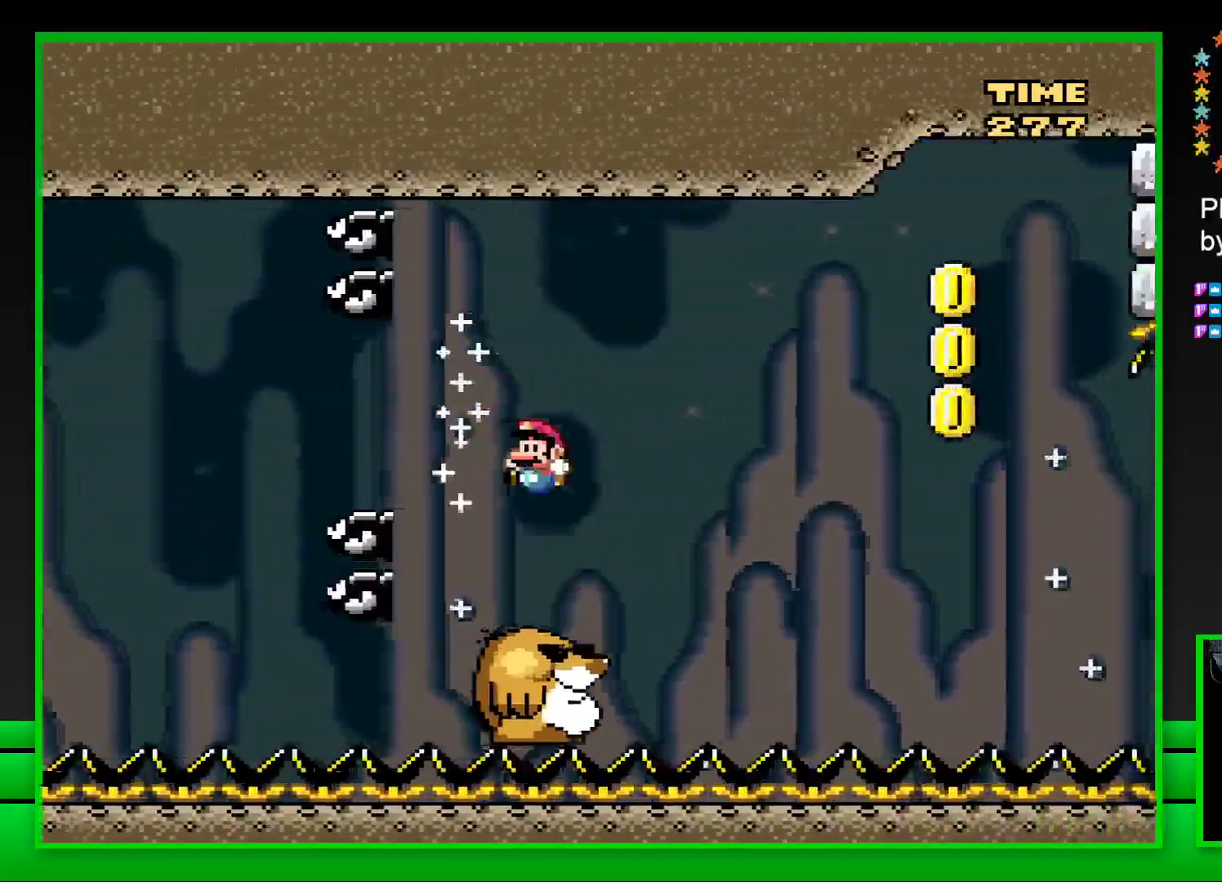
{"buttons": ["SQUARE", "DPAD_RIGHT"], "left_stick": "center", "right_stick": "center", "events": [[50, "DPAD_LEFT", "up"], [50, "DPAD_UP", "down"], [83, "DPAD_RIGHT", "down"], [83, "DPAD_UP", "up"], [267, "CROSS", "down"], [417, "CROSS", "up"]]}
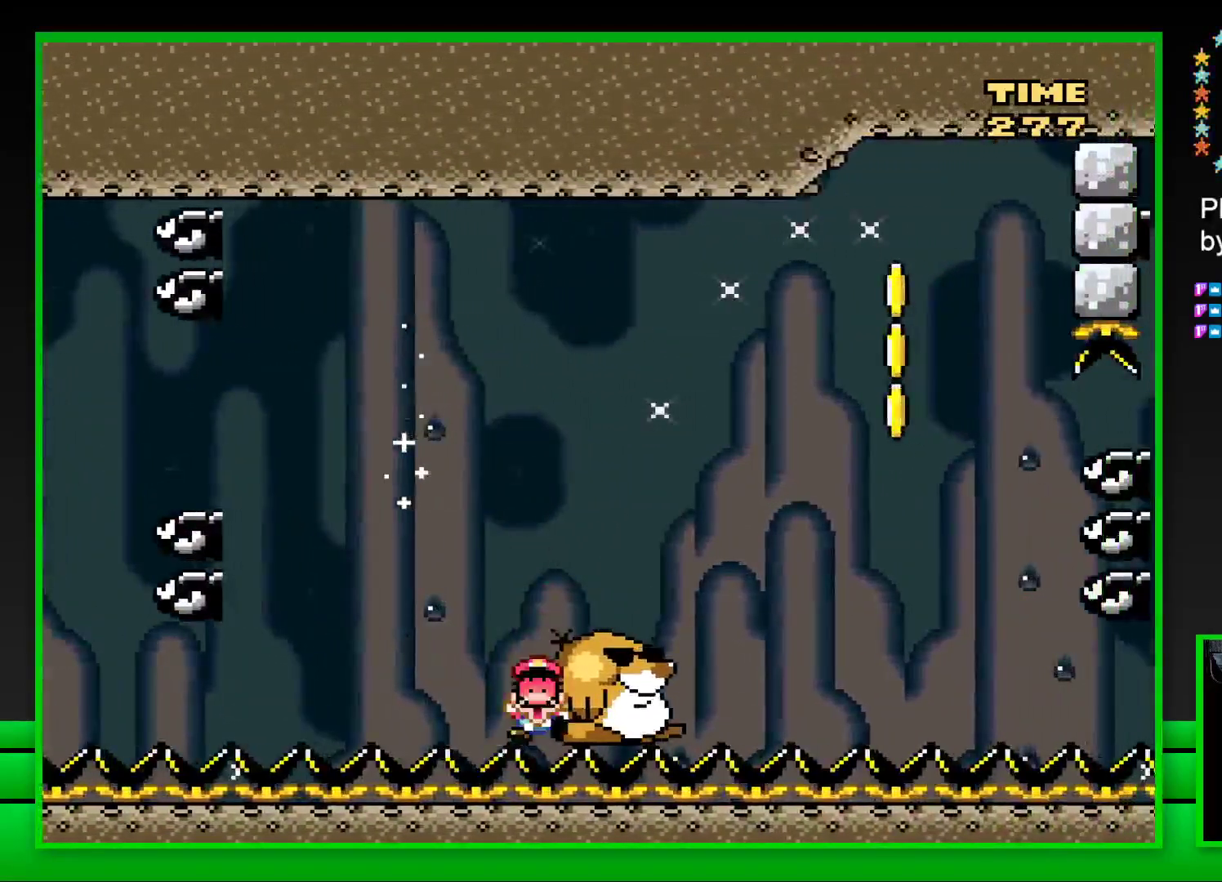
{"buttons": [], "left_stick": "up", "right_stick": "center", "events": [[33, "CROSS", "down"], [50, "DPAD_RIGHT", "up"], [100, "CROSS", "up"], [117, "SQUARE", "up"], [333, "left_stick", "up"]]}
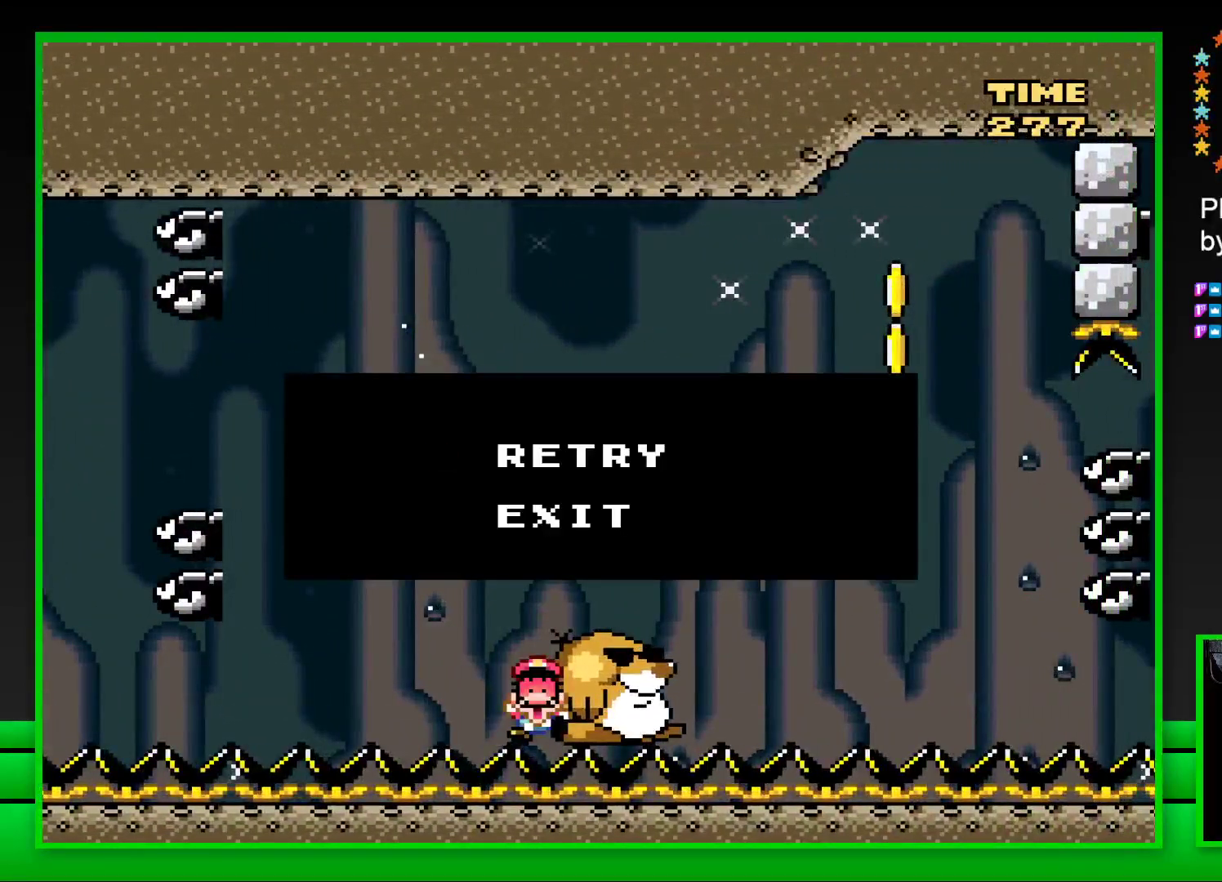
{"buttons": ["CROSS"], "left_stick": "center", "right_stick": "center", "events": [[67, "left_stick", "center"], [483, "CROSS", "down"]]}
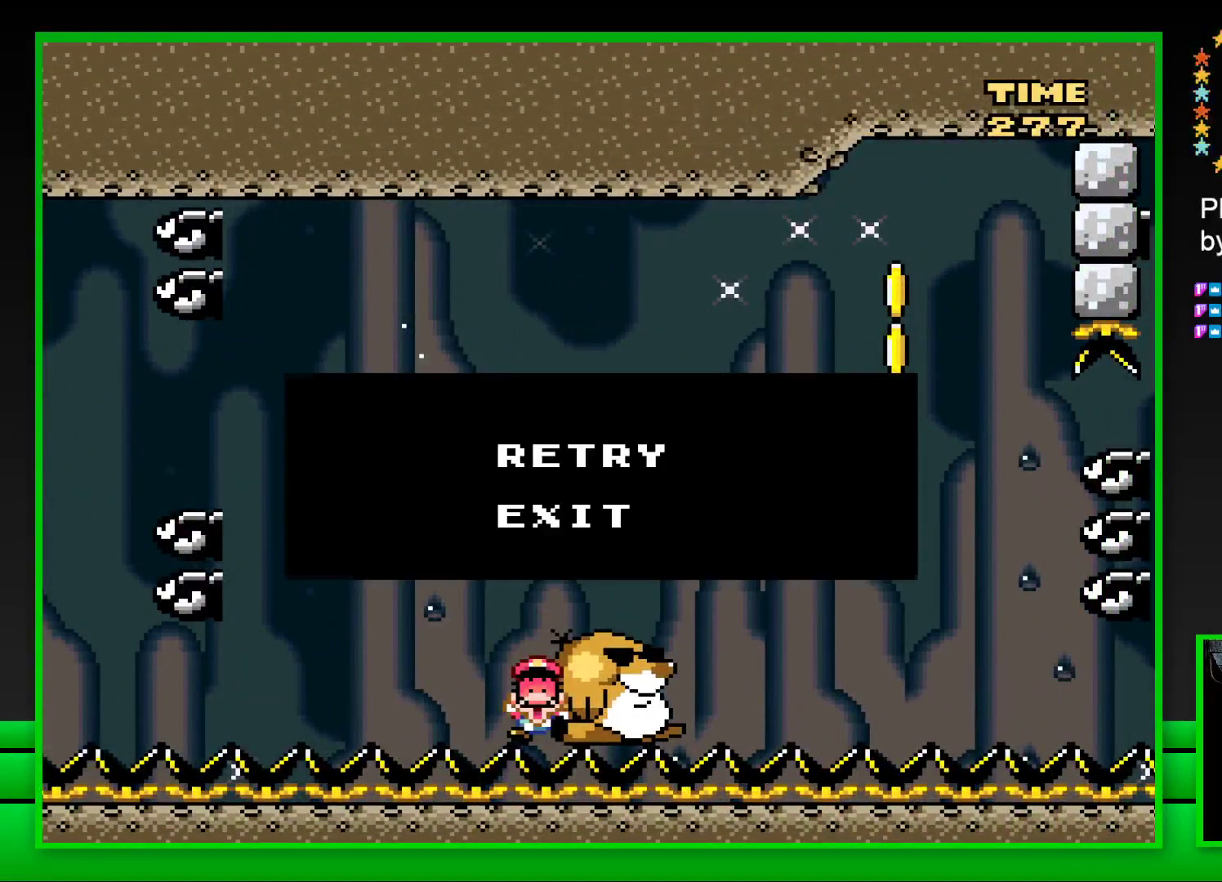
{"buttons": ["CROSS"], "left_stick": "center", "right_stick": "center", "events": [[67, "CROSS", "up"], [117, "CROSS", "down"], [217, "CROSS", "up"], [317, "CROSS", "down"], [383, "CROSS", "up"], [483, "CROSS", "down"]]}
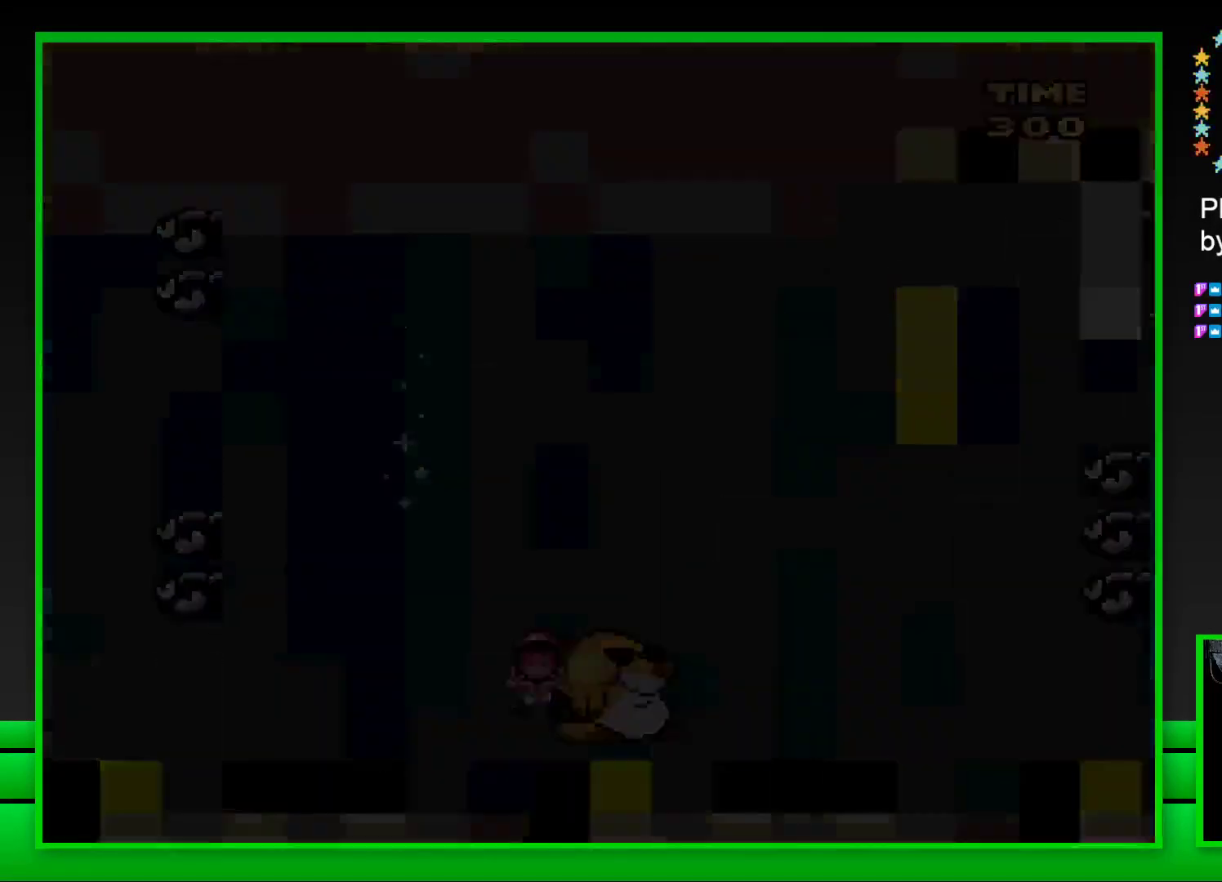
{"buttons": ["CROSS"], "left_stick": "center", "right_stick": "center", "events": [[67, "CROSS", "up"], [167, "CROSS", "down"], [250, "CROSS", "up"], [317, "CROSS", "down"], [417, "CROSS", "up"], [500, "CROSS", "down"]]}
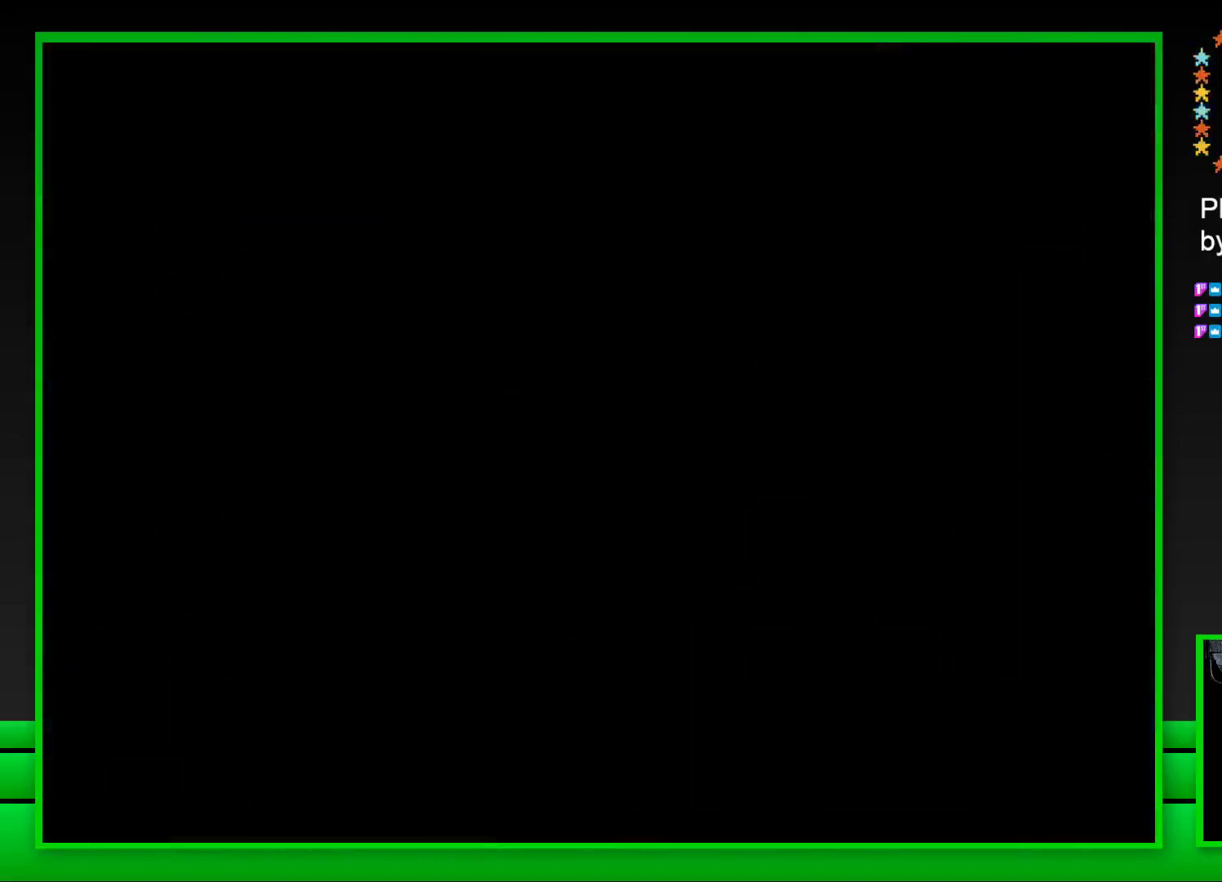
{"buttons": [], "left_stick": "center", "right_stick": "center", "events": [[83, "CROSS", "up"], [150, "CROSS", "down"], [233, "CROSS", "up"], [333, "CROSS", "down"], [433, "CROSS", "up"]]}
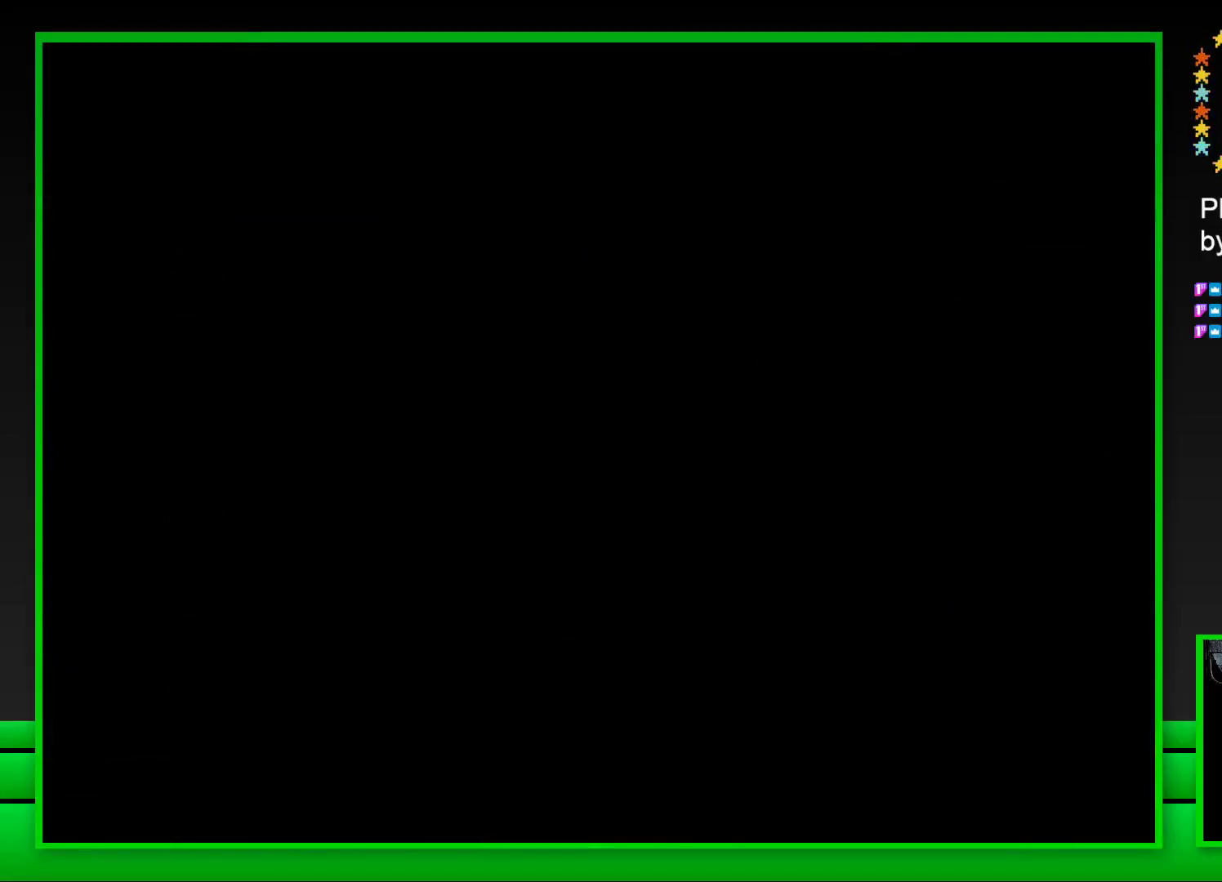
{"buttons": ["SQUARE"], "left_stick": "center", "right_stick": "center", "events": [[167, "SQUARE", "down"]]}
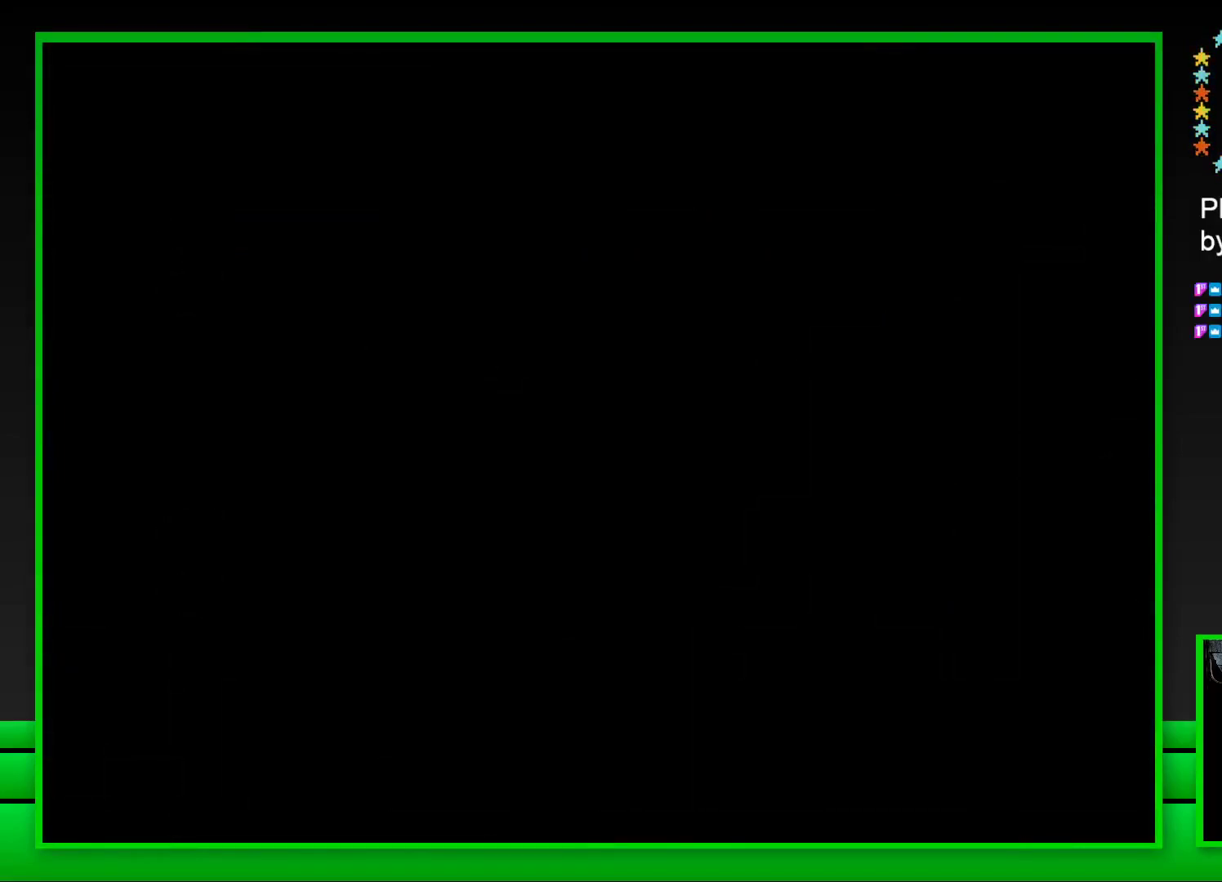
{"buttons": ["SQUARE"], "left_stick": "center", "right_stick": "center", "events": []}
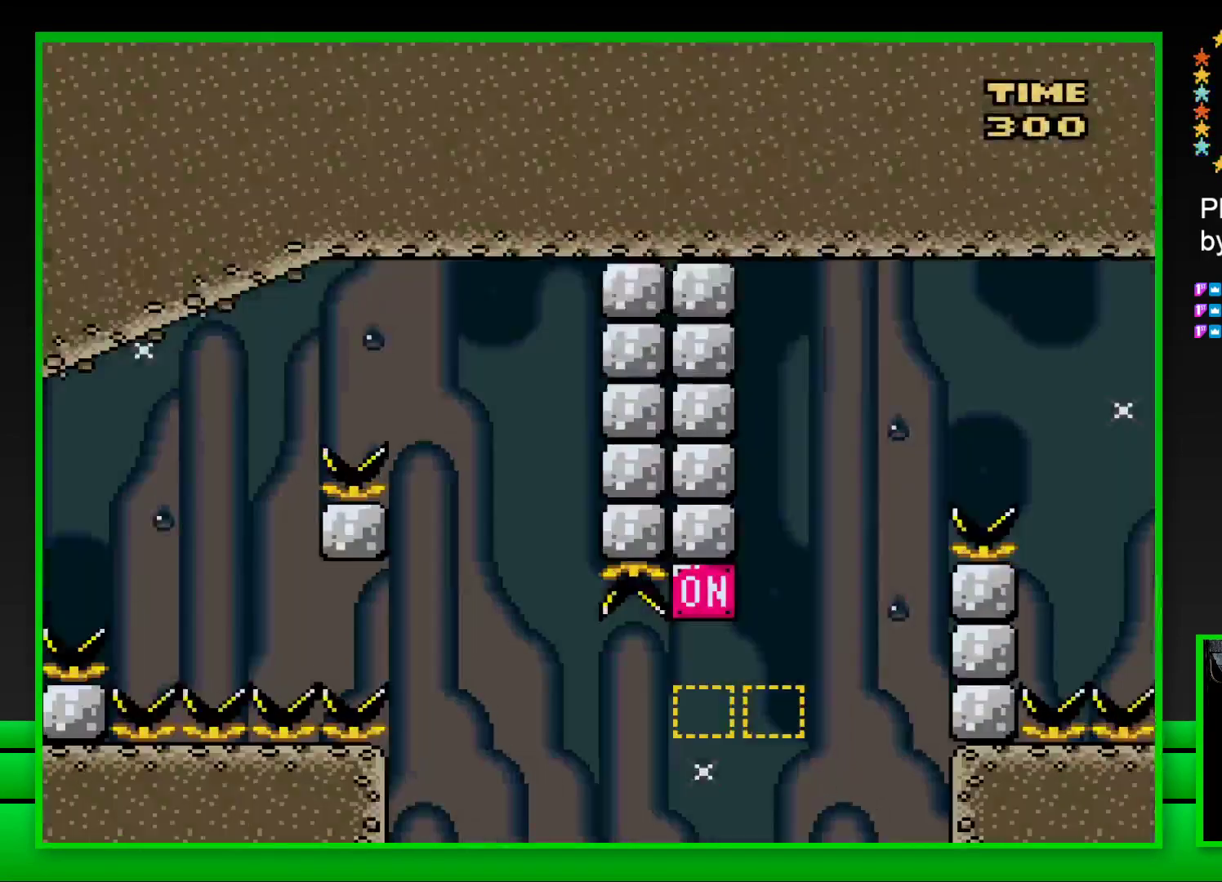
{"buttons": ["SQUARE", "DPAD_RIGHT"], "left_stick": "center", "right_stick": "center", "events": [[100, "DPAD_RIGHT", "down"], [133, "CROSS", "down"], [500, "CROSS", "up"]]}
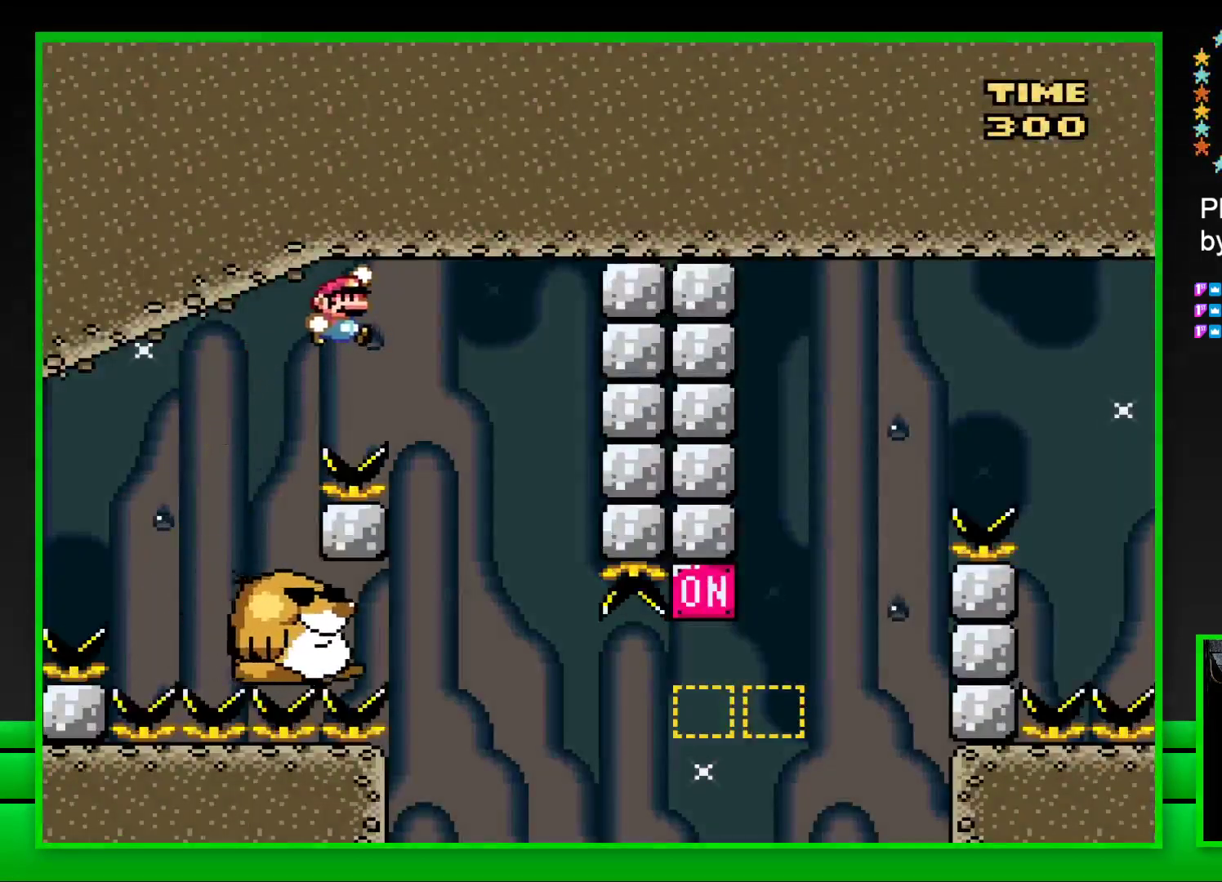
{"buttons": ["SQUARE"], "left_stick": "center", "right_stick": "center", "events": [[17, "DPAD_RIGHT", "up"], [117, "DPAD_LEFT", "down"], [333, "DPAD_LEFT", "up"]]}